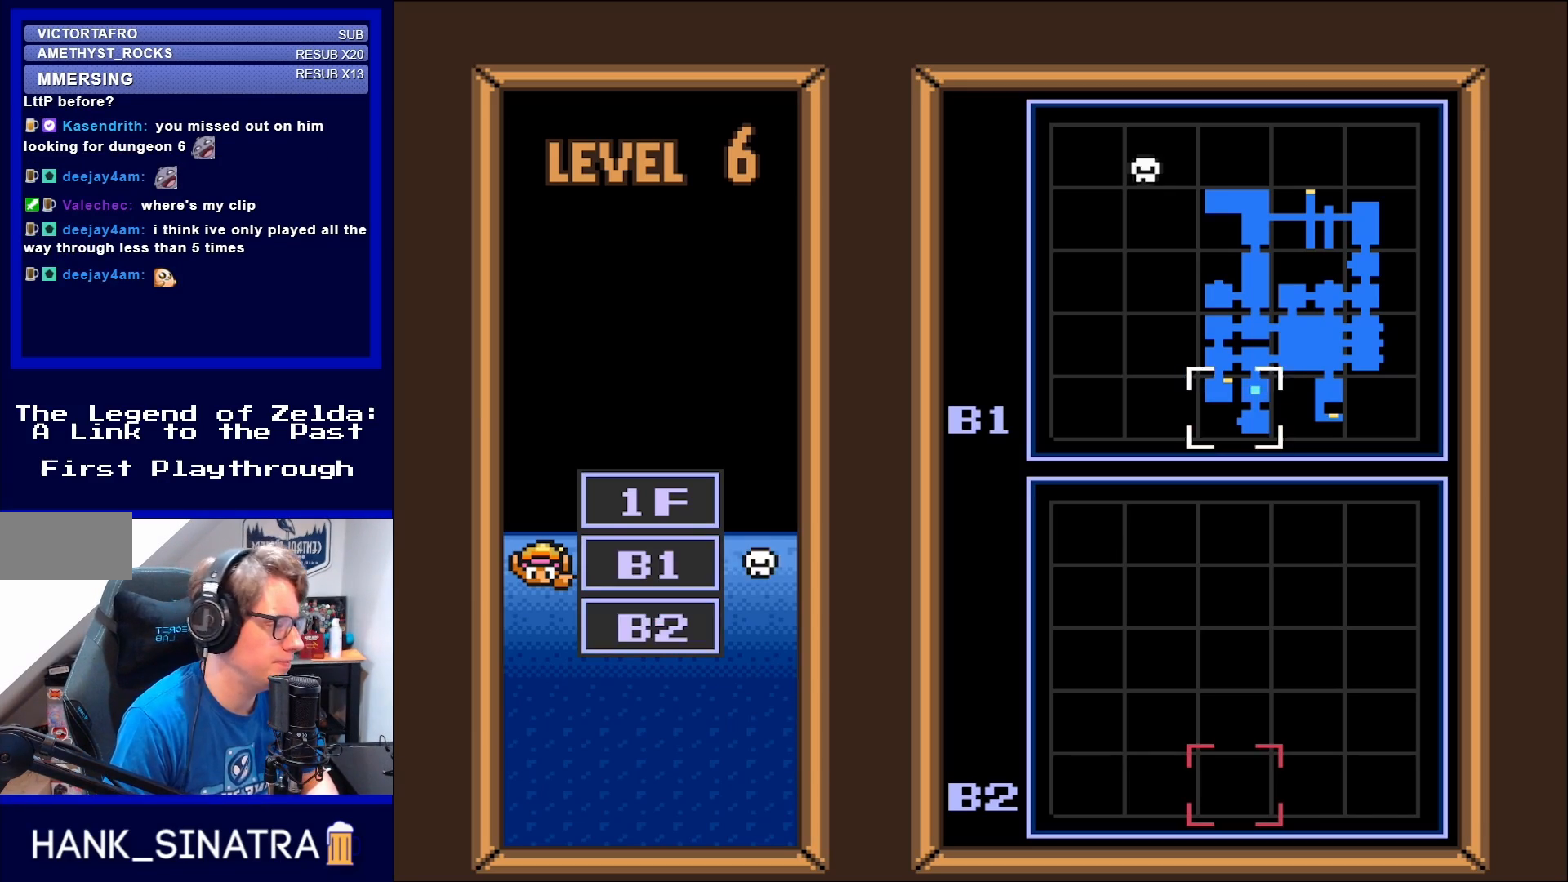
Gameplay with a controller (Nintendo layout); each line is a JSON object with the inputs held at the frame after it. "events" lists button and stick changes between this image and that frame as [ms after this image, input, new state], when the widget could be followed in between. Not read: L3 R3.
{"buttons": [], "events": [[283, "X", "down"], [350, "X", "up"]]}
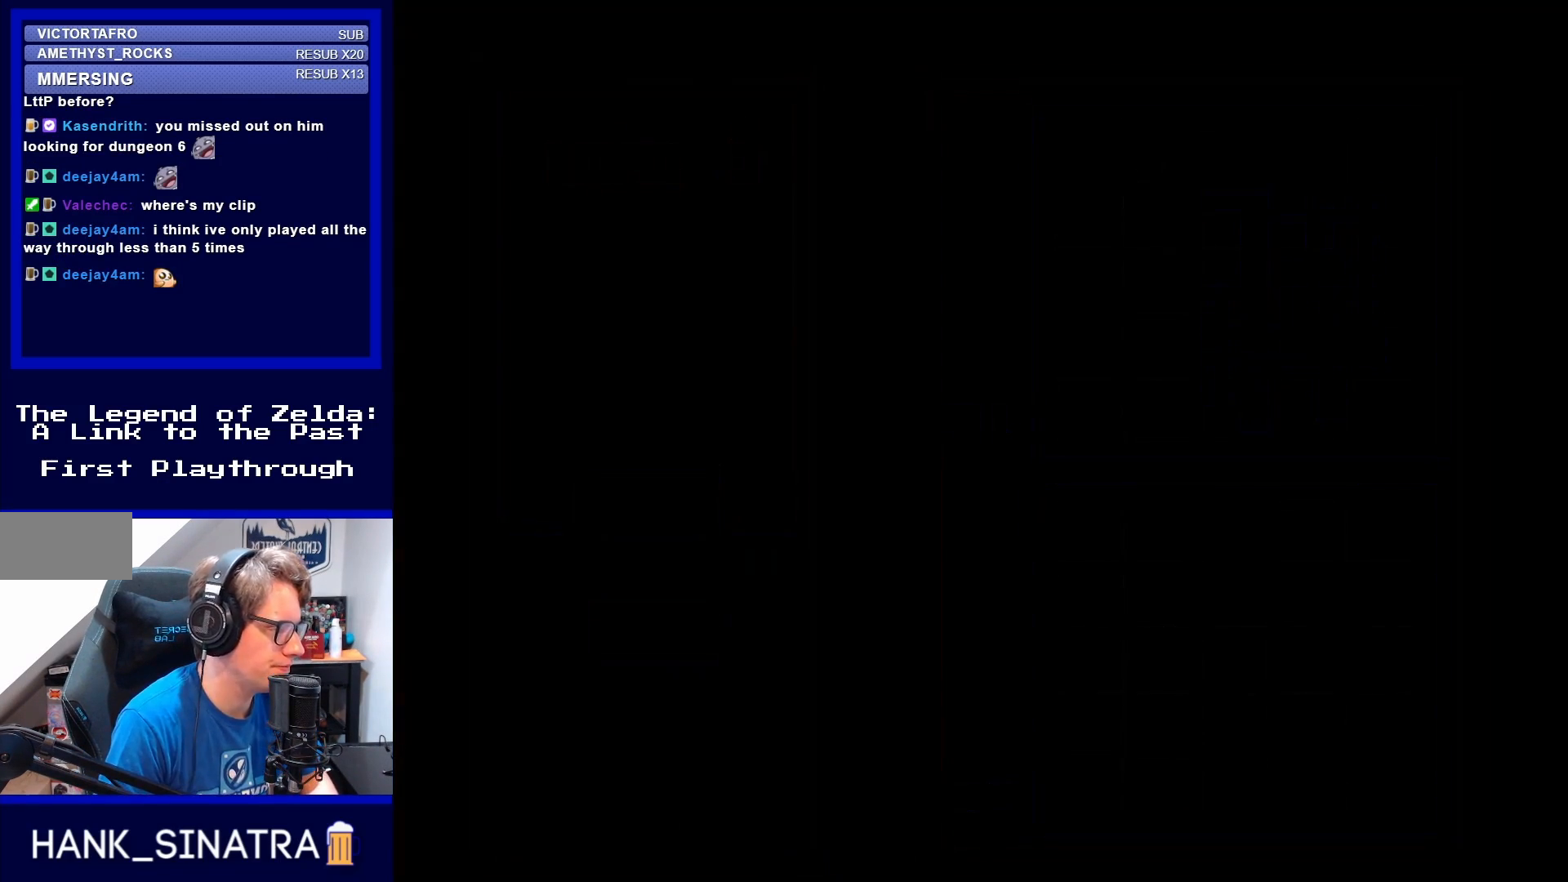
{"buttons": ["DPAD_UP"], "events": [[17, "X", "down"], [50, "X", "up"], [317, "DPAD_UP", "down"]]}
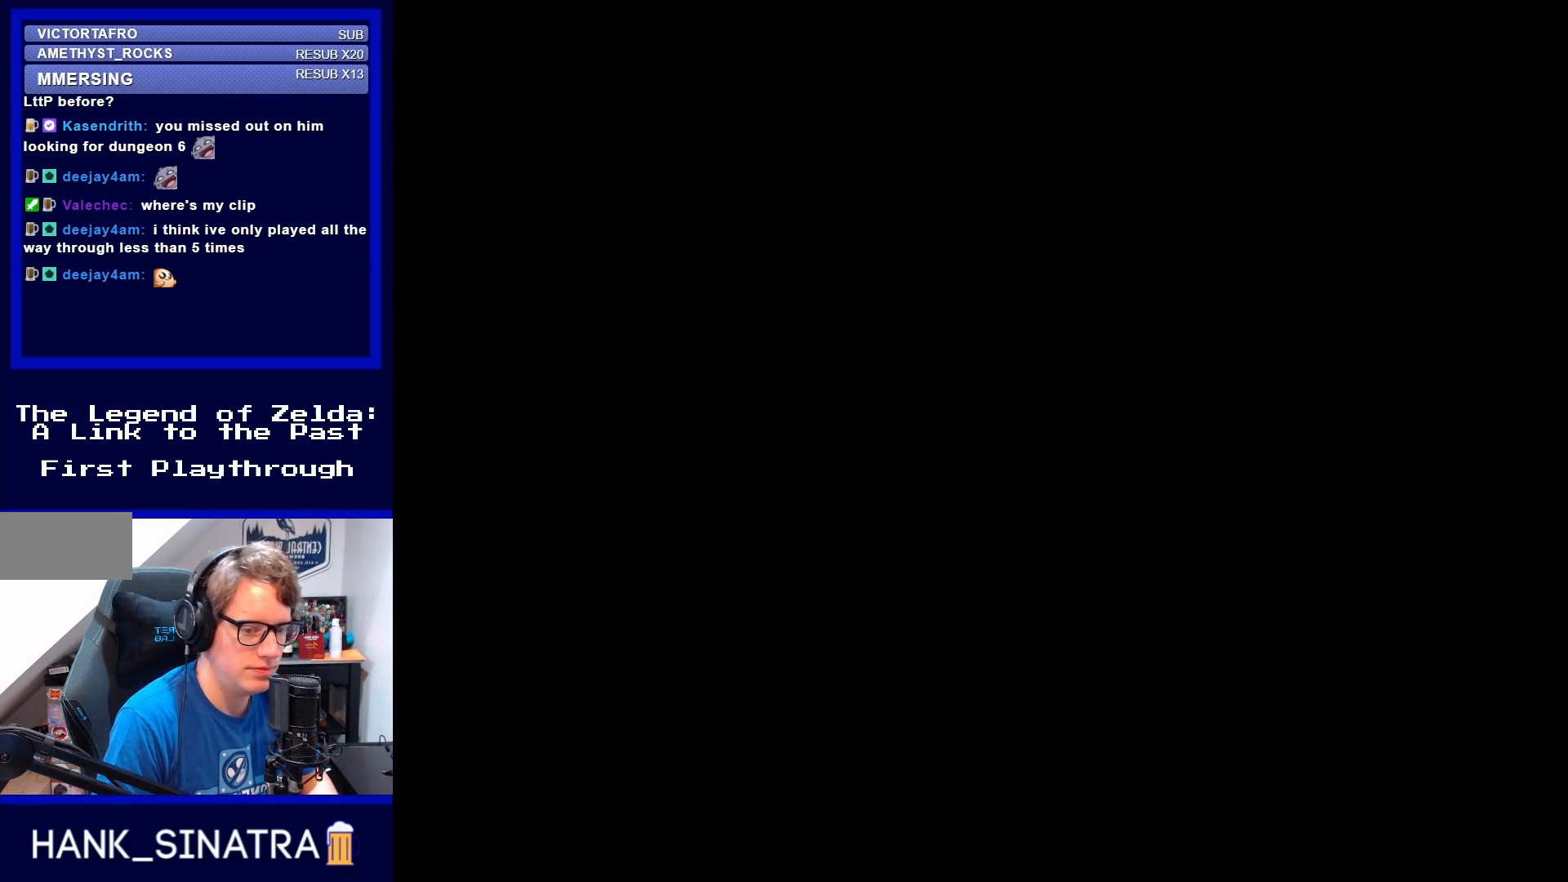
{"buttons": ["DPAD_UP"], "events": []}
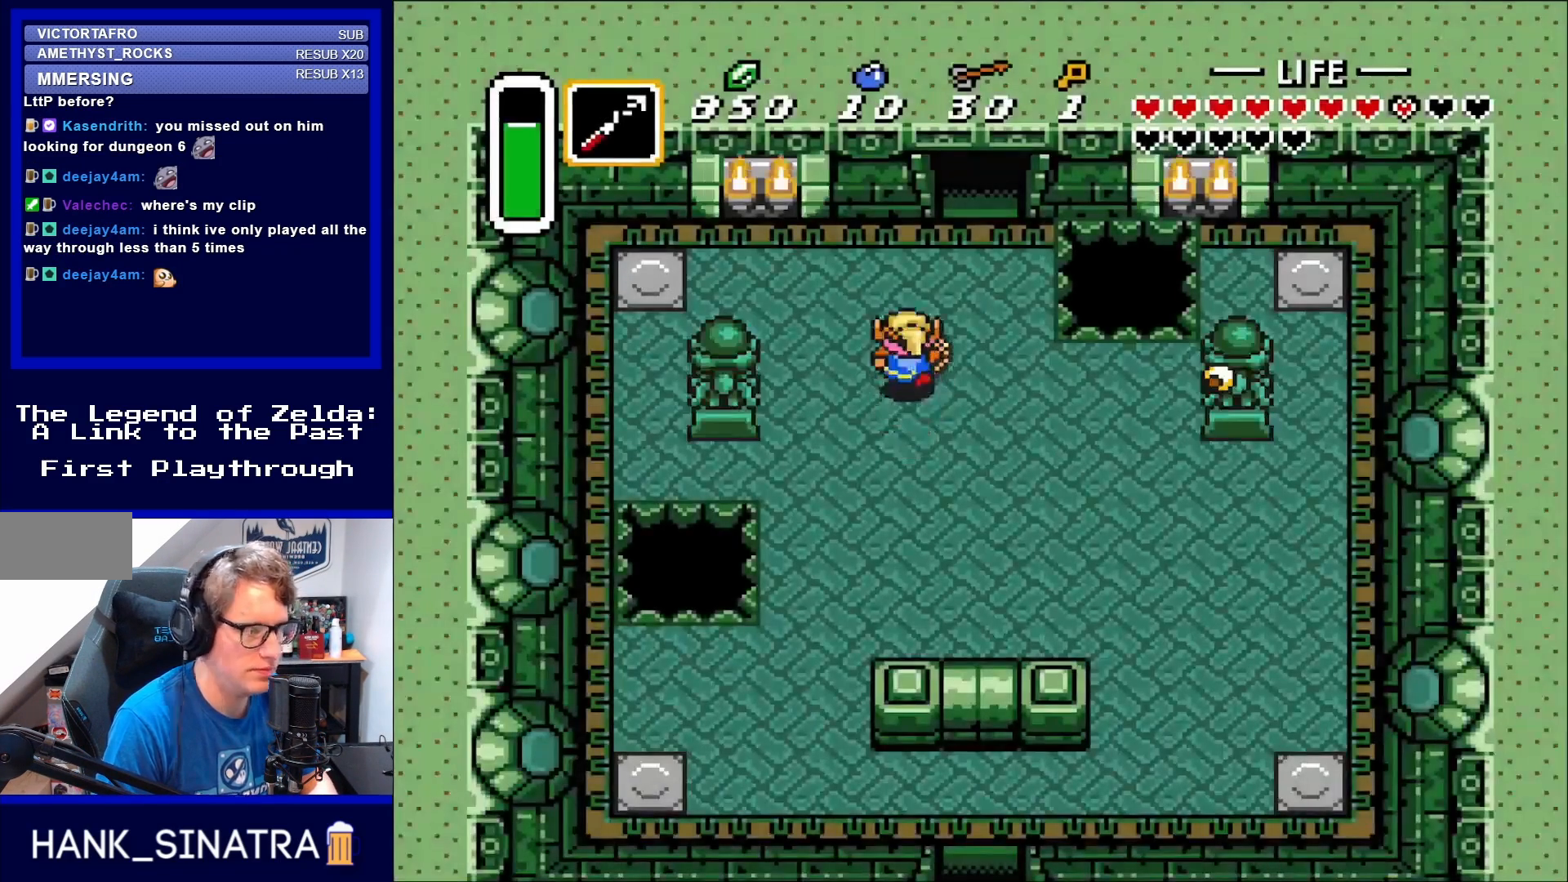
{"buttons": ["DPAD_UP"], "events": [[383, "DPAD_RIGHT", "down"], [483, "DPAD_RIGHT", "up"]]}
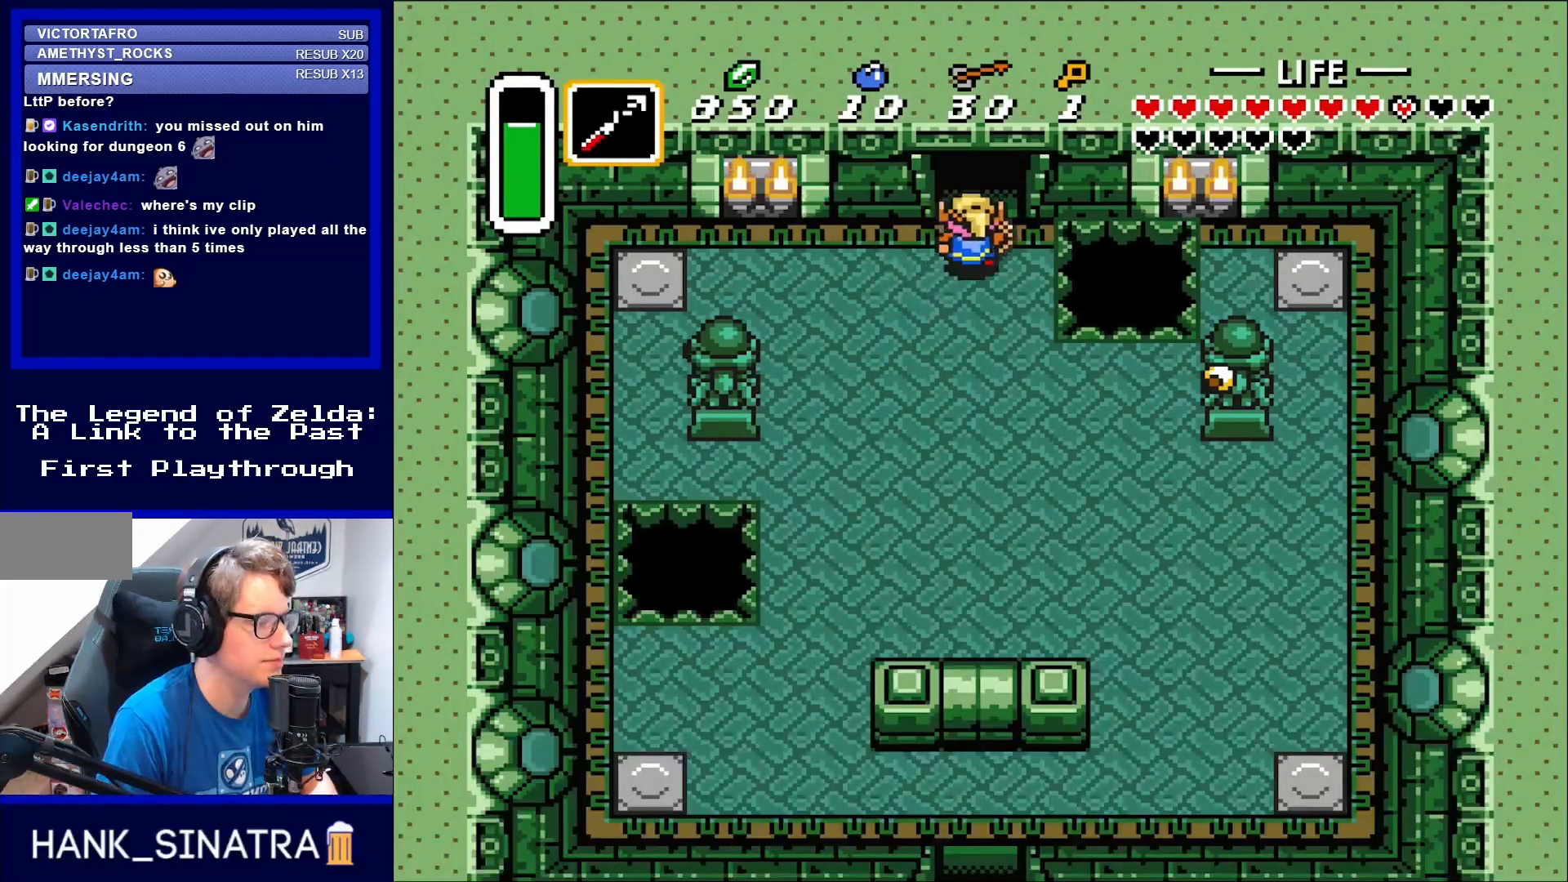
{"buttons": ["DPAD_UP"], "events": []}
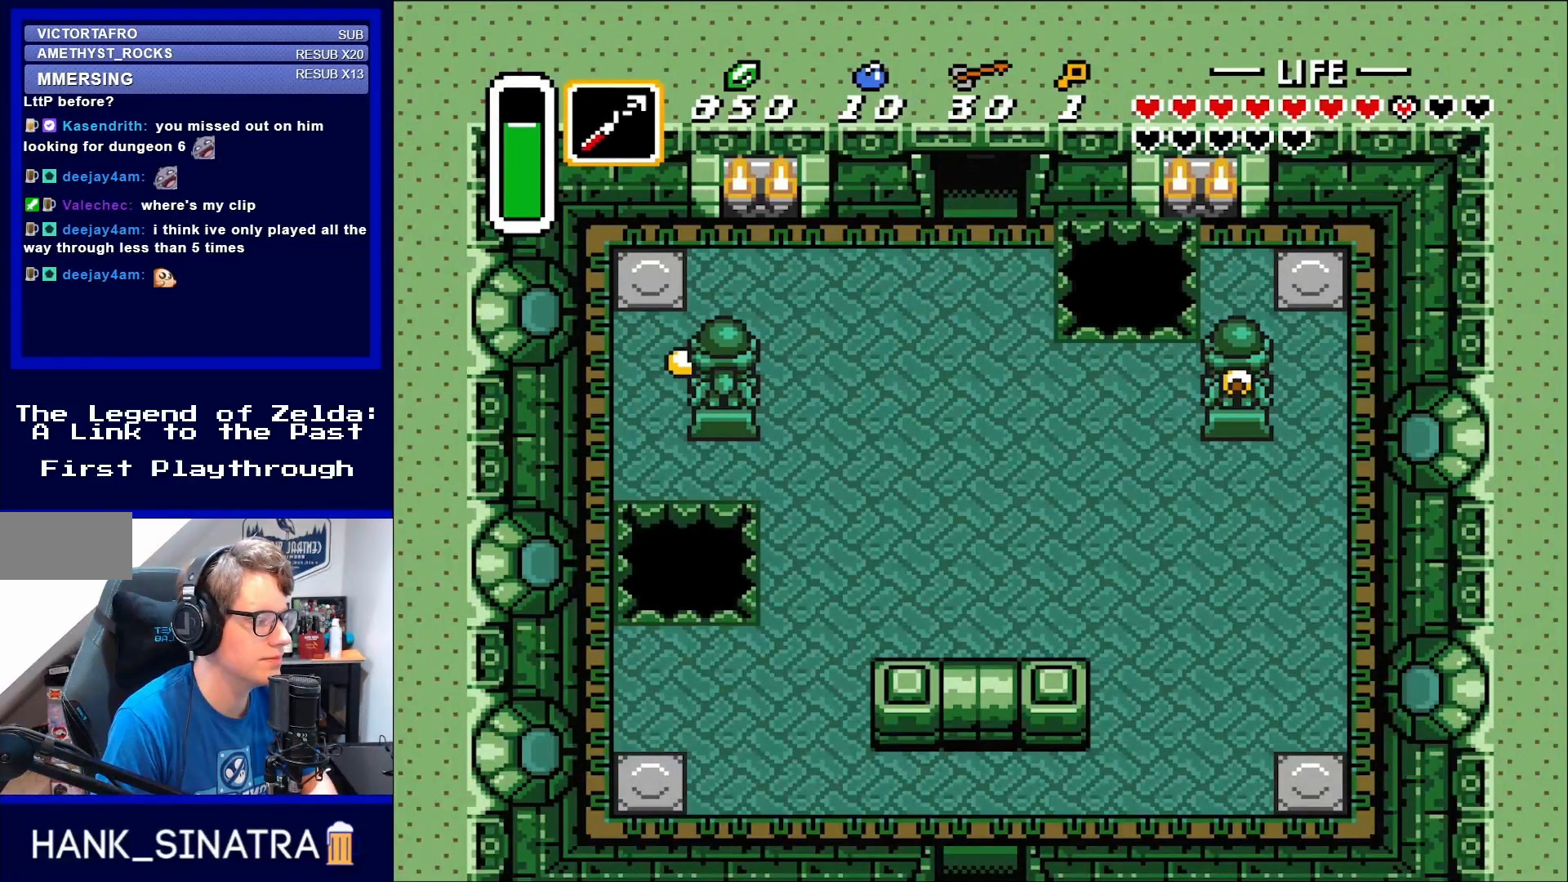
{"buttons": ["DPAD_UP"], "events": []}
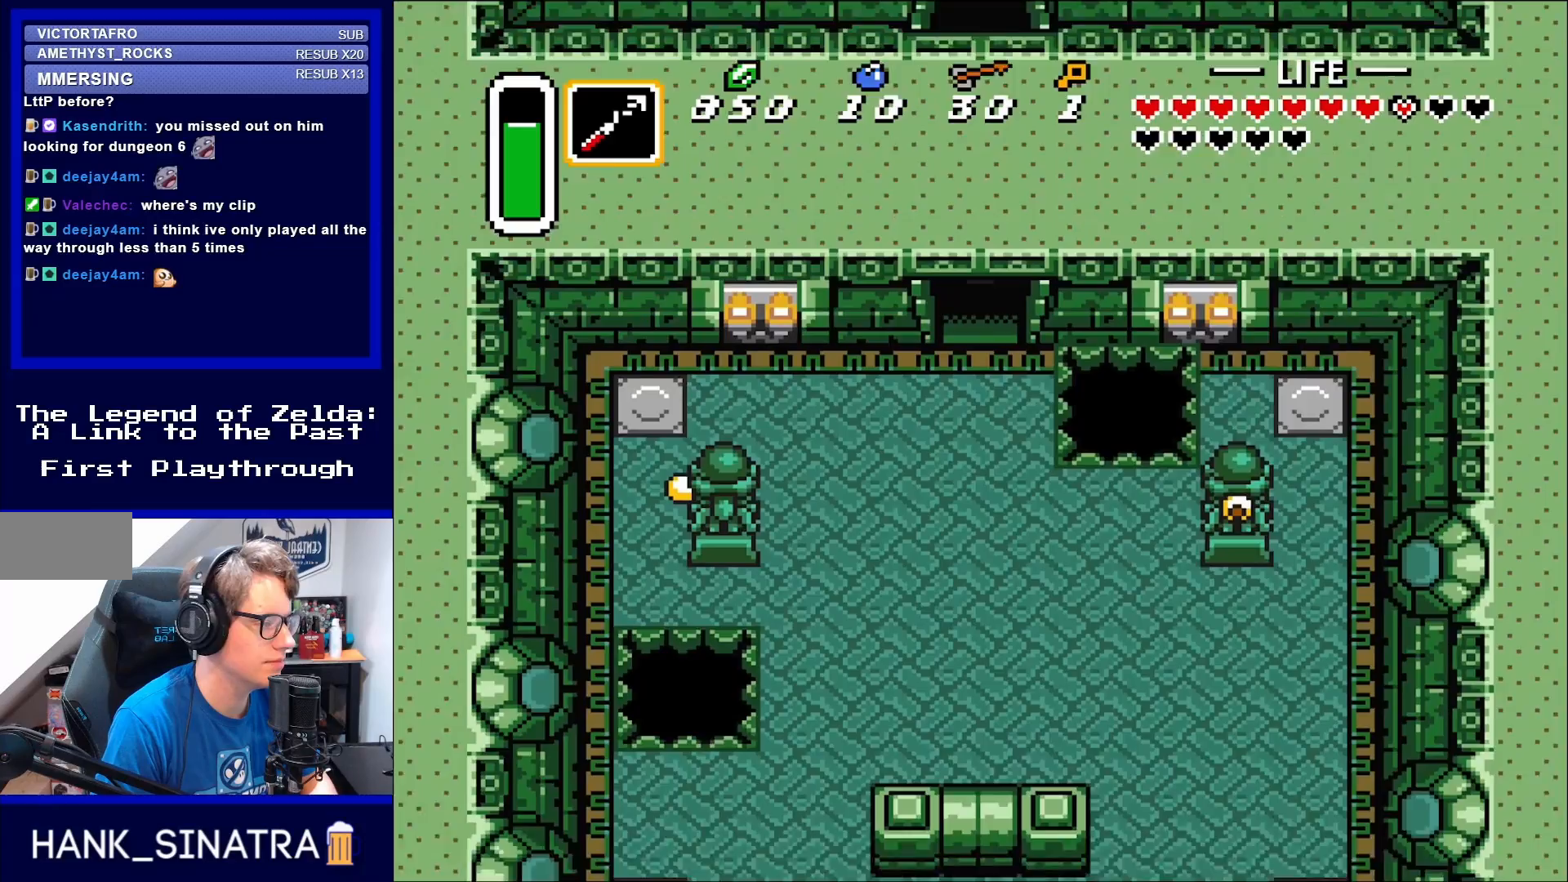
{"buttons": [], "events": [[83, "DPAD_UP", "up"]]}
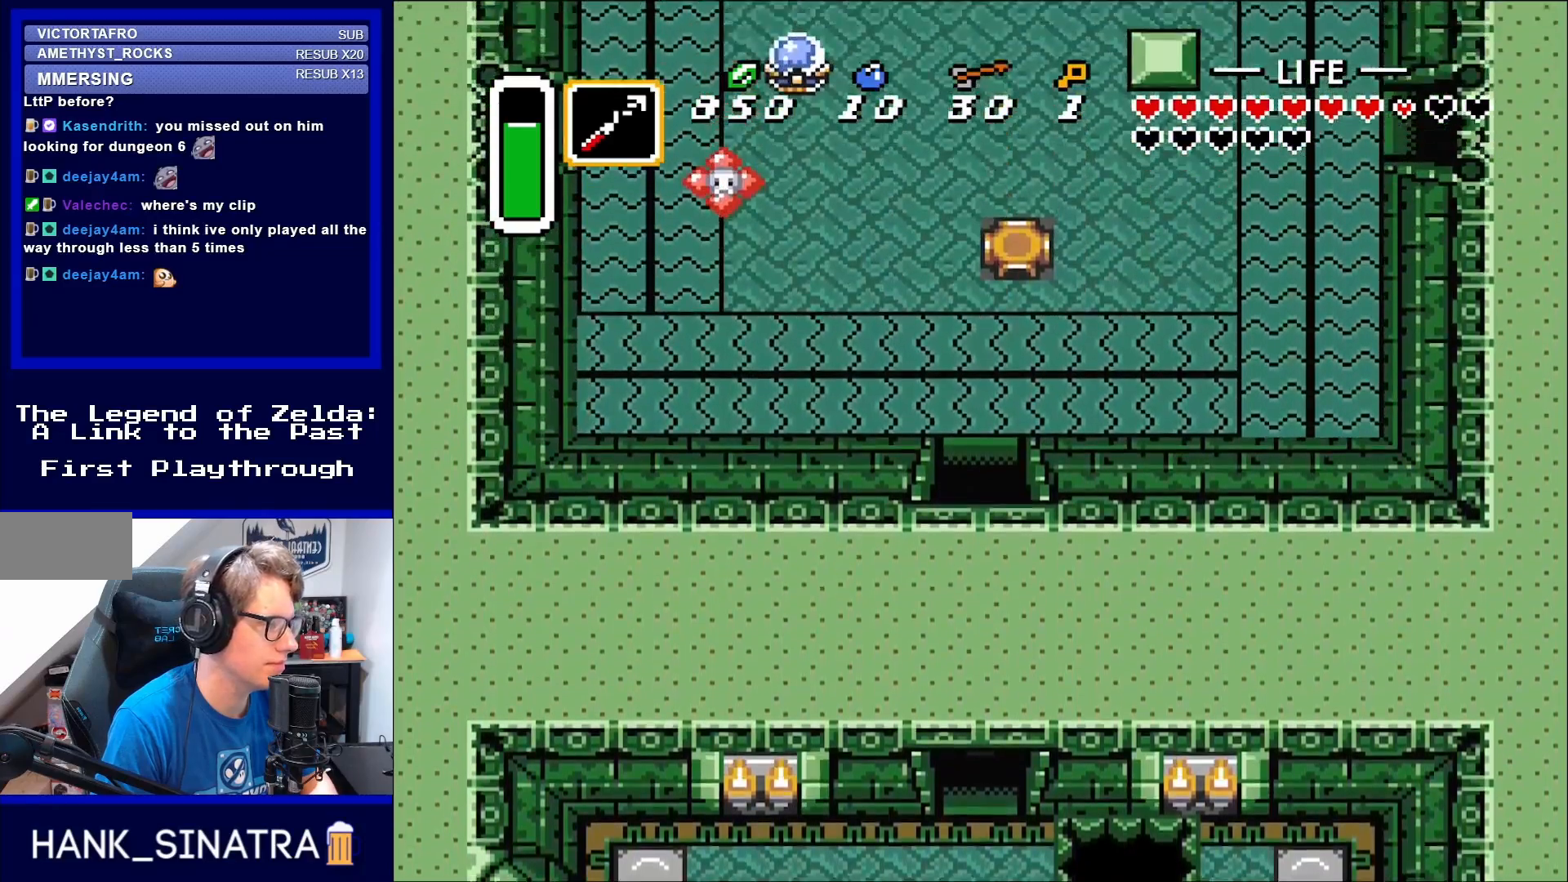
{"buttons": ["DPAD_UP", "DPAD_RIGHT"], "events": [[17, "DPAD_UP", "down"], [383, "DPAD_RIGHT", "down"]]}
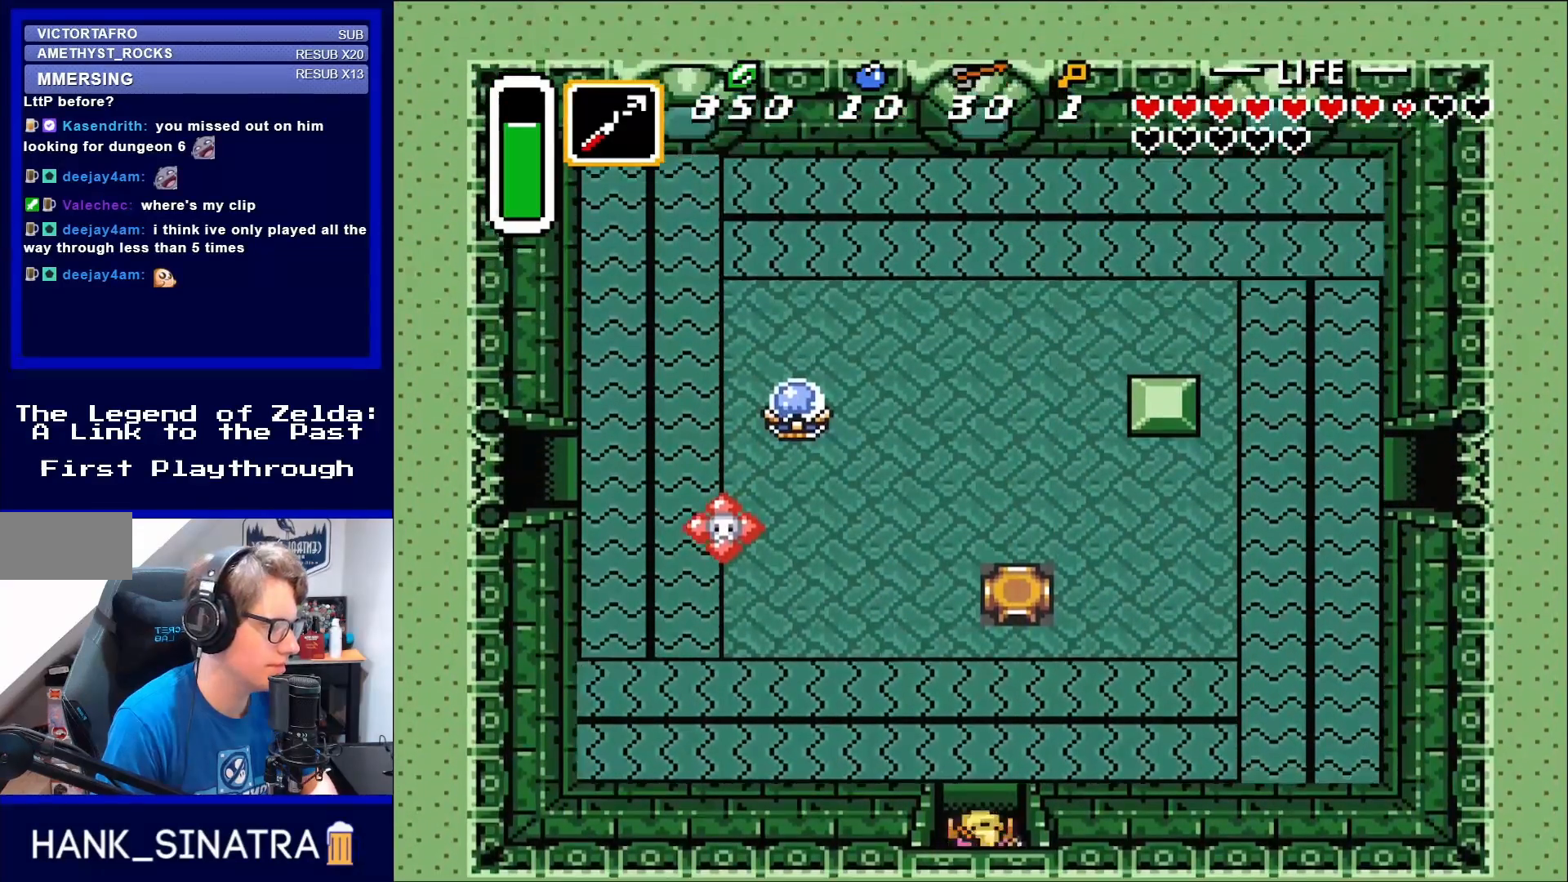
{"buttons": ["DPAD_UP", "DPAD_RIGHT"], "events": [[283, "DPAD_RIGHT", "up"], [417, "DPAD_RIGHT", "down"]]}
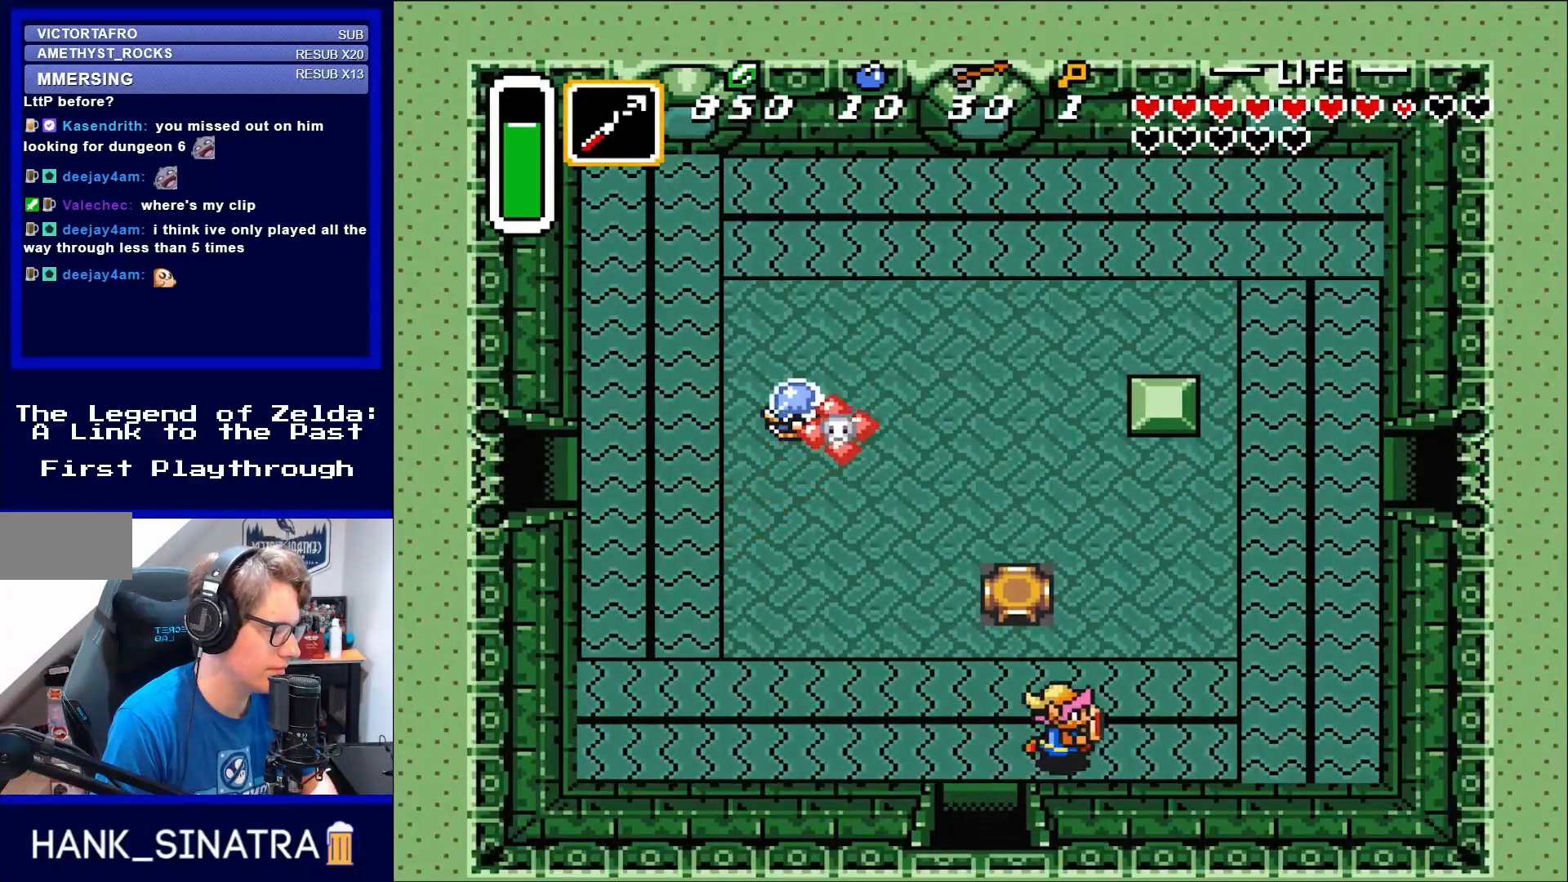
{"buttons": ["DPAD_UP", "DPAD_RIGHT"], "events": [[17, "DPAD_UP", "up"], [450, "DPAD_UP", "down"]]}
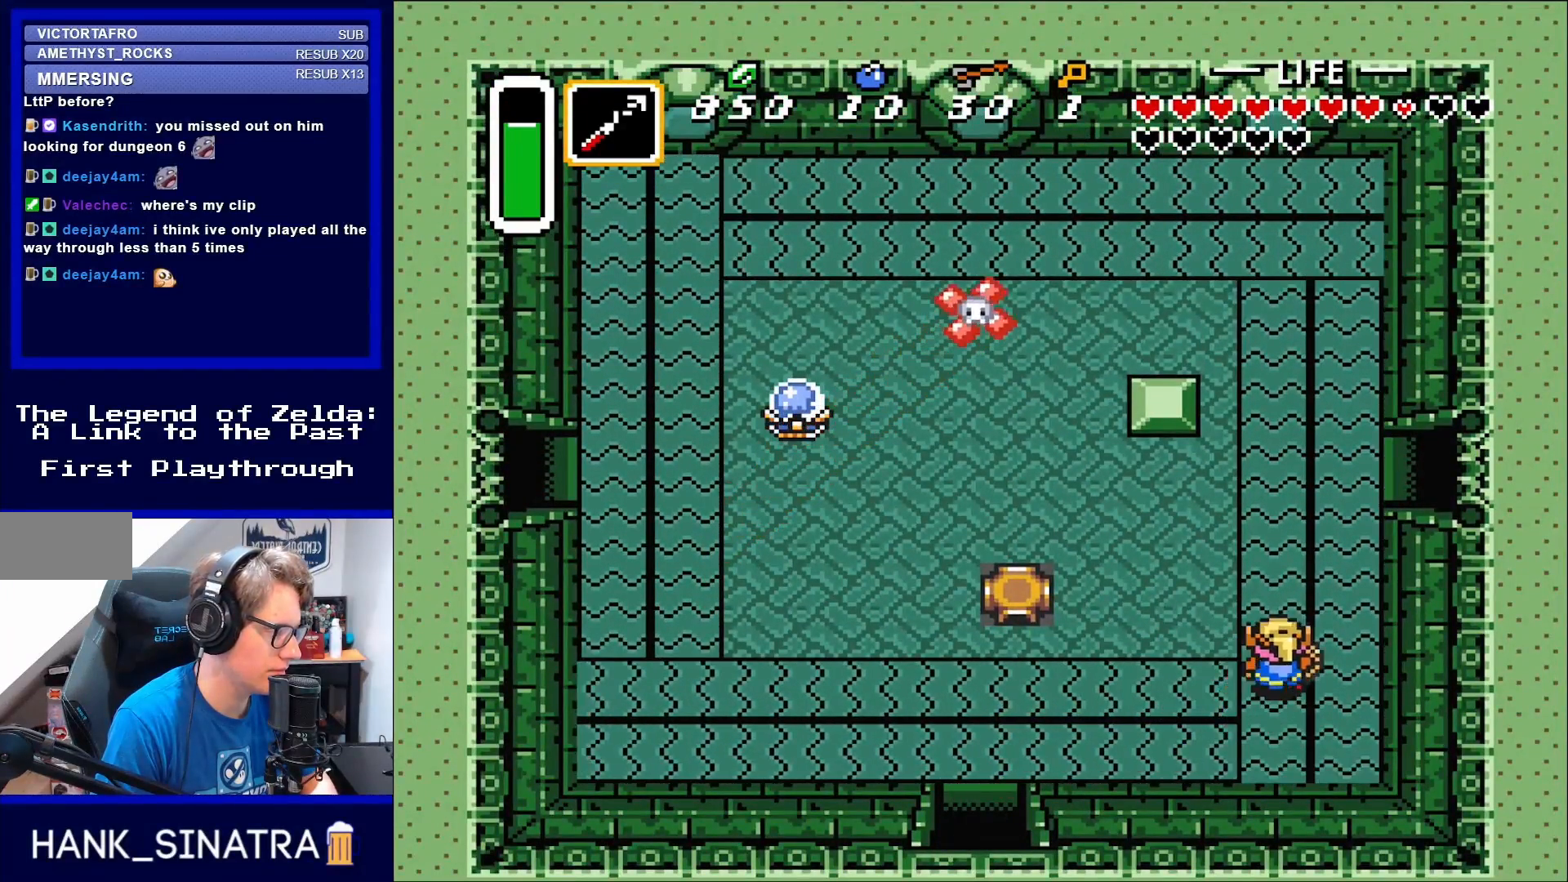
{"buttons": ["DPAD_UP"], "events": [[383, "DPAD_RIGHT", "up"]]}
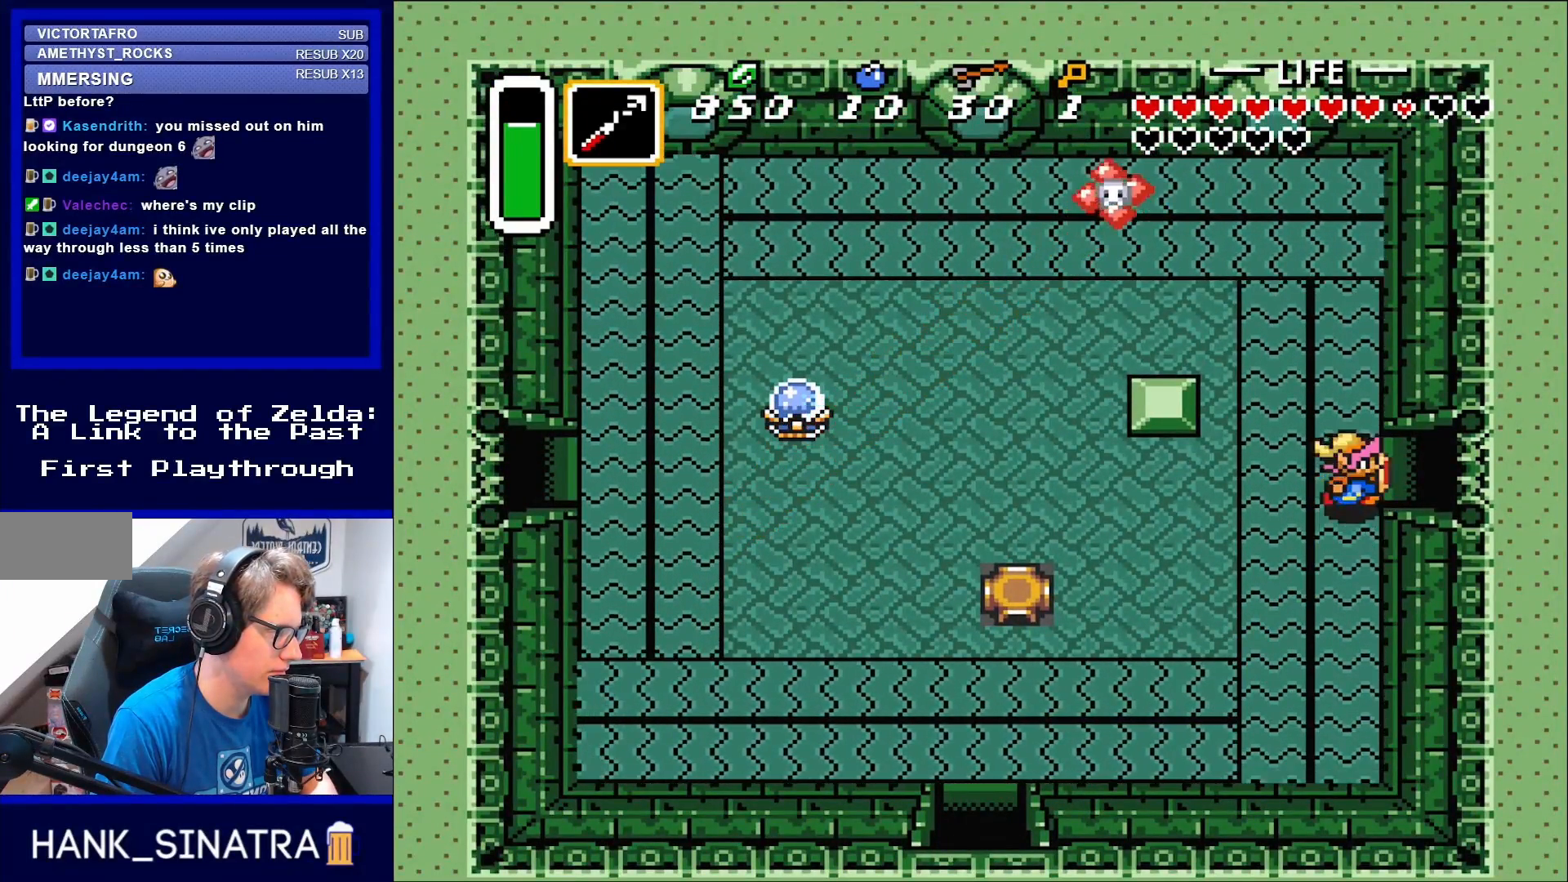
{"buttons": ["DPAD_RIGHT"], "events": [[50, "DPAD_RIGHT", "down"], [117, "DPAD_UP", "up"]]}
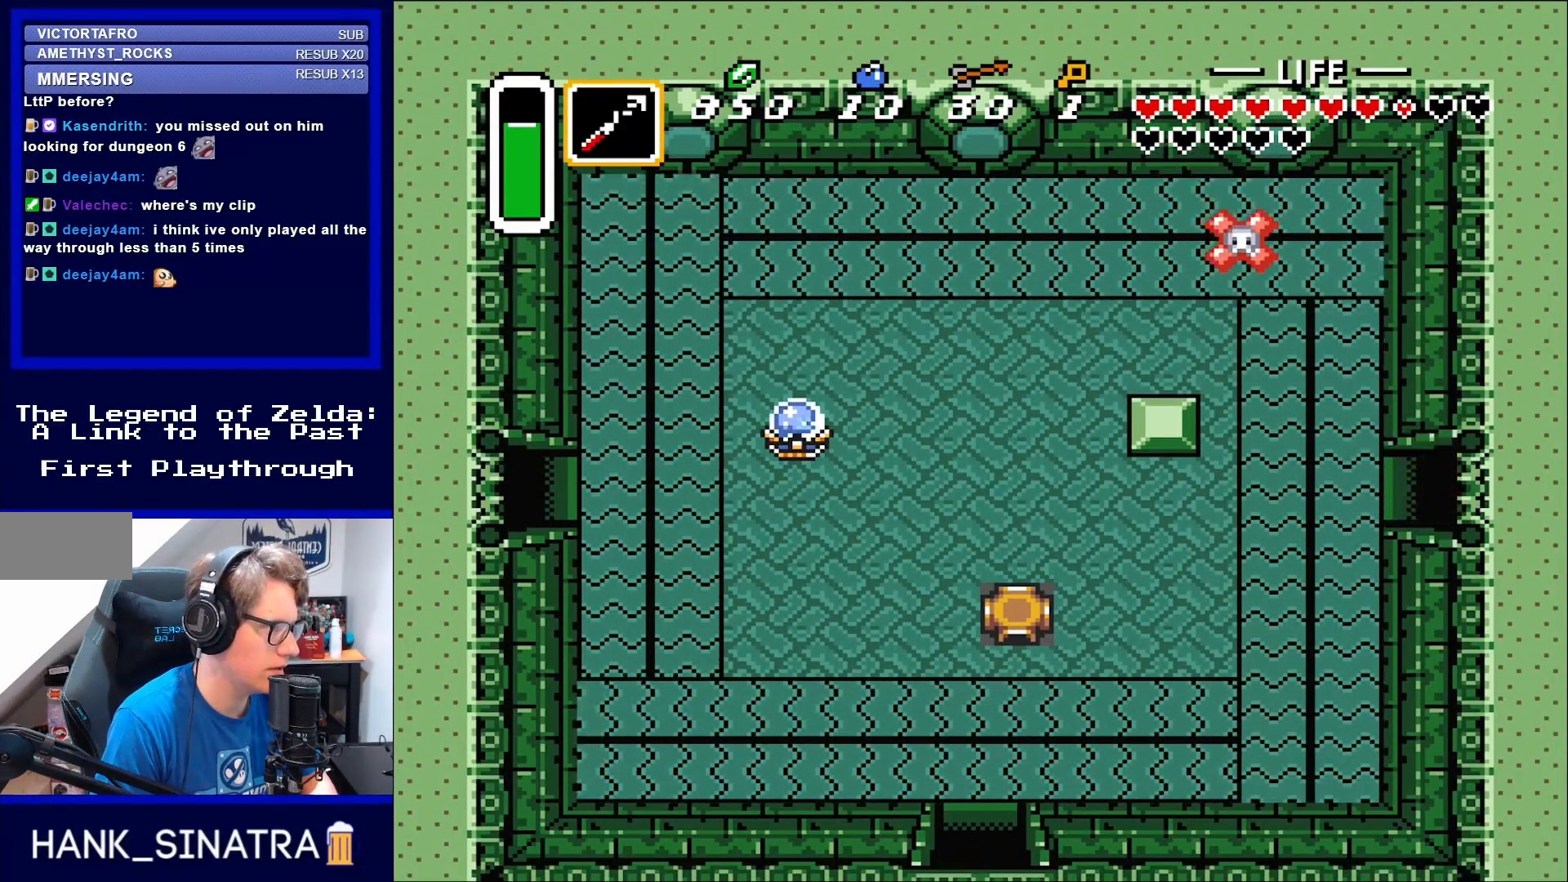
{"buttons": ["DPAD_RIGHT"], "events": []}
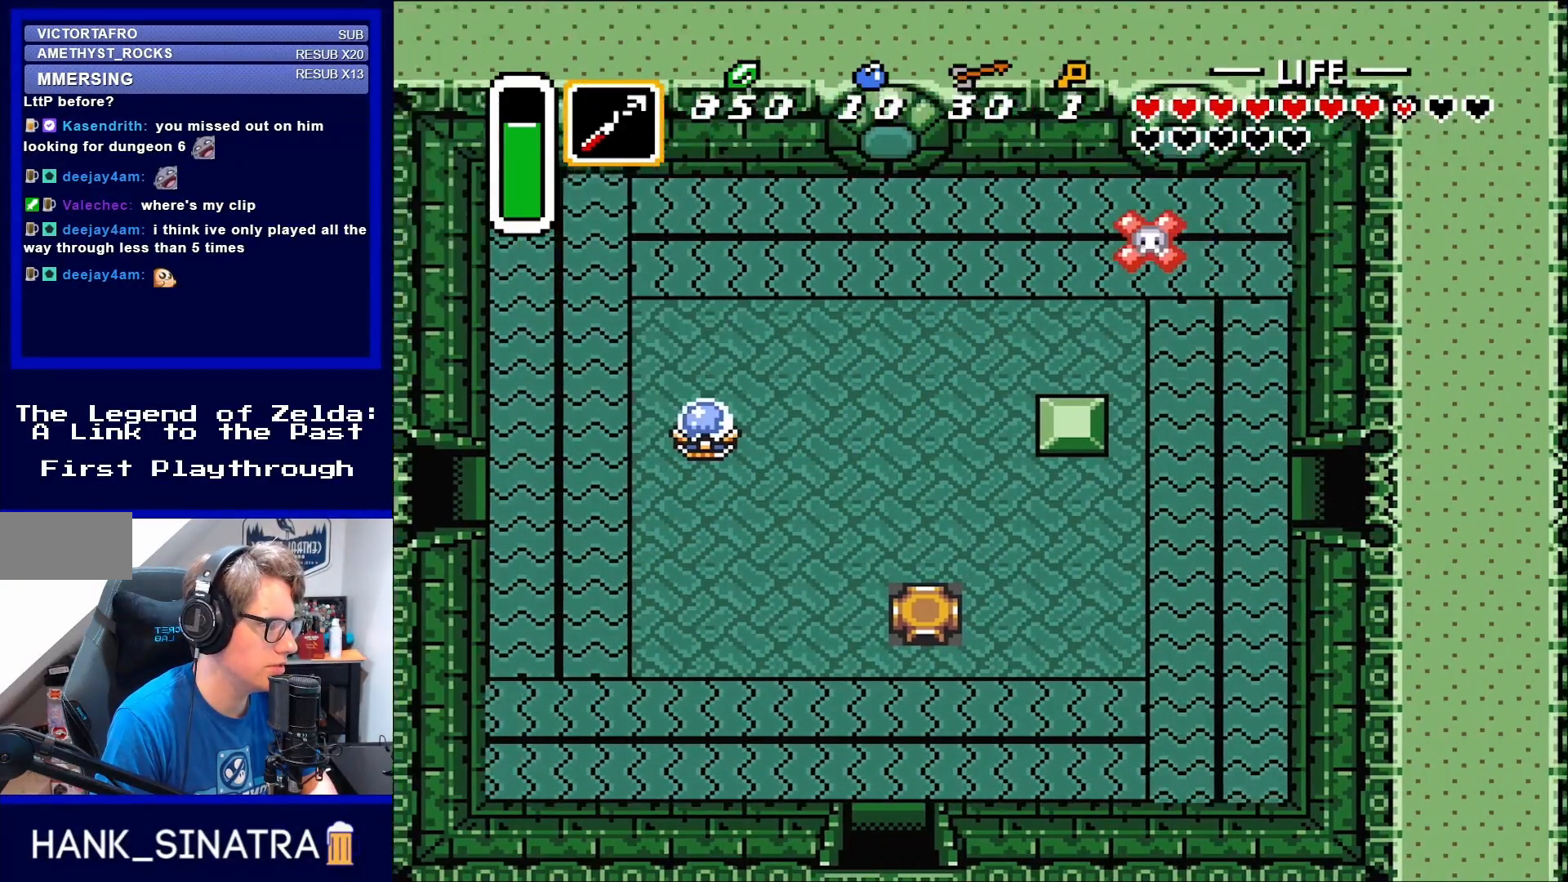
{"buttons": ["DPAD_RIGHT"], "events": [[117, "DPAD_RIGHT", "up"], [400, "DPAD_RIGHT", "down"]]}
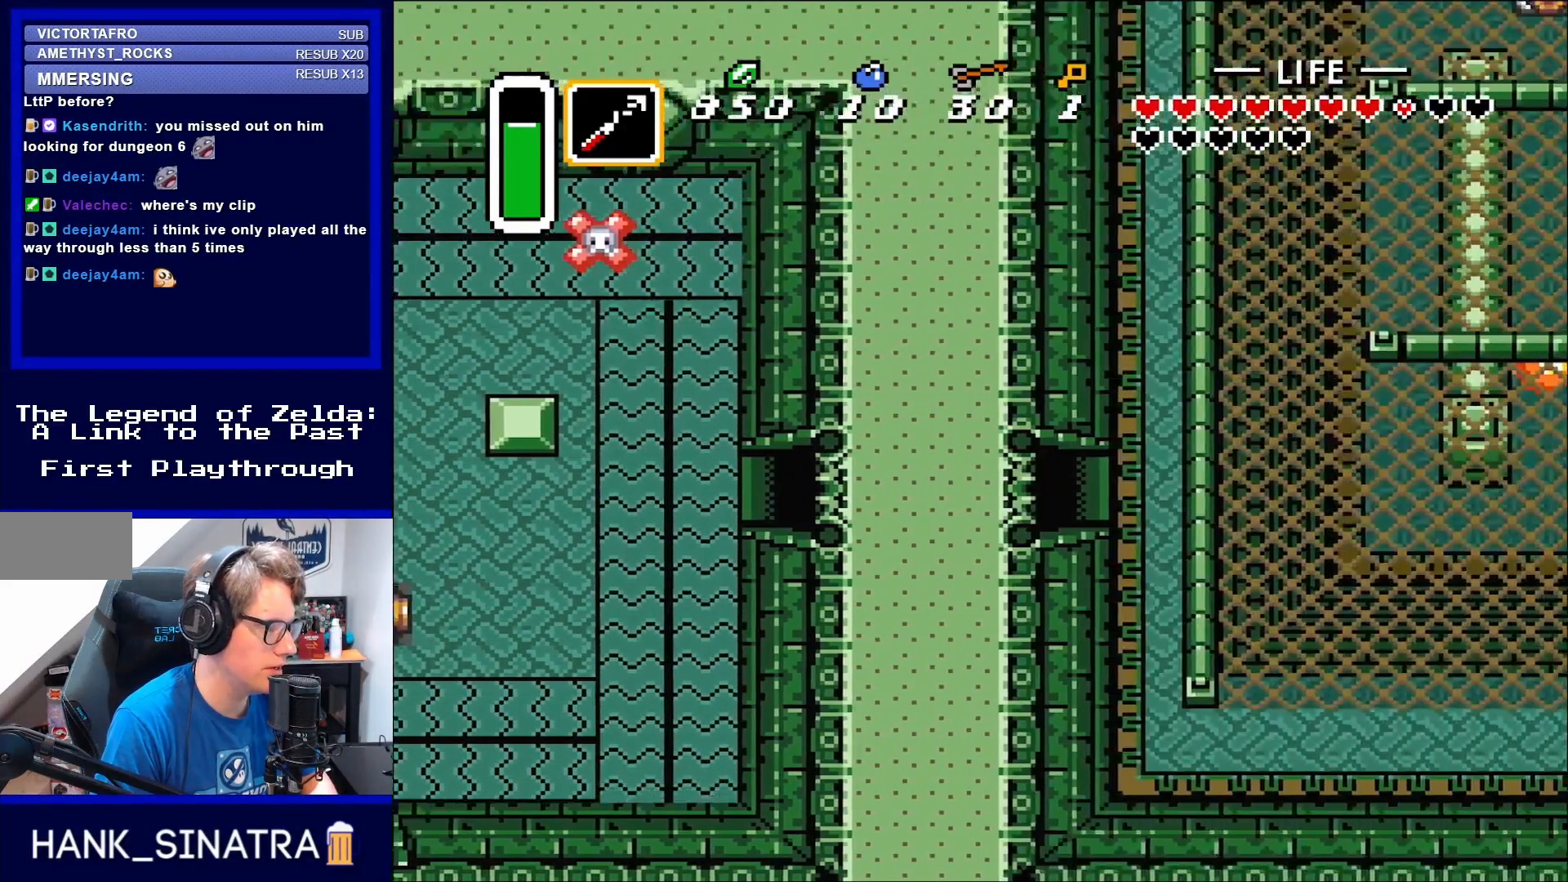
{"buttons": ["DPAD_RIGHT"], "events": []}
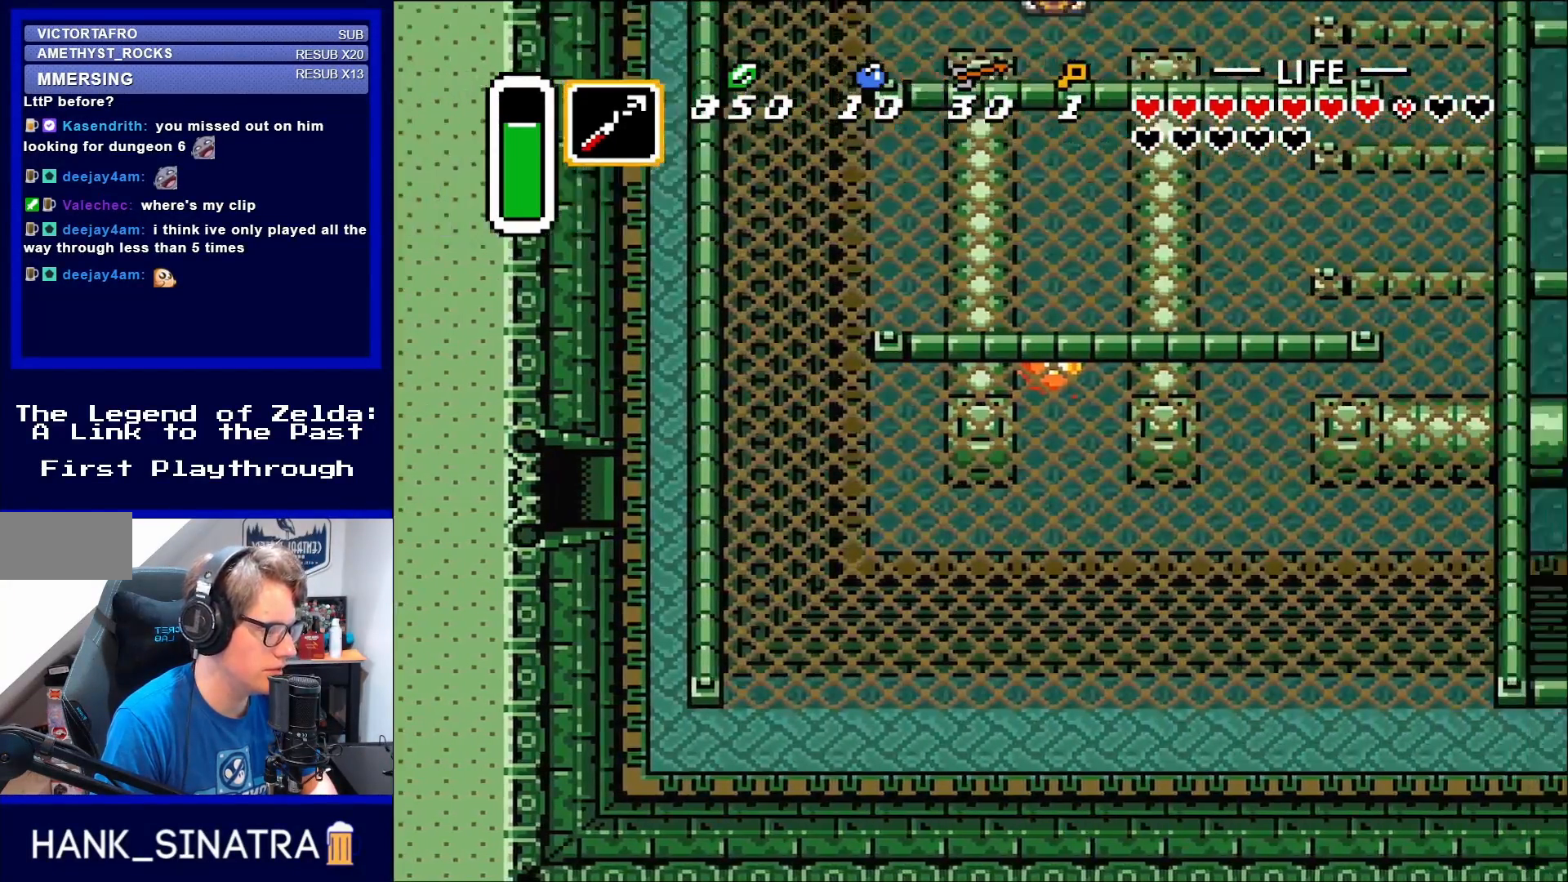
{"buttons": ["DPAD_DOWN"], "events": [[133, "DPAD_DOWN", "down"], [217, "DPAD_RIGHT", "up"]]}
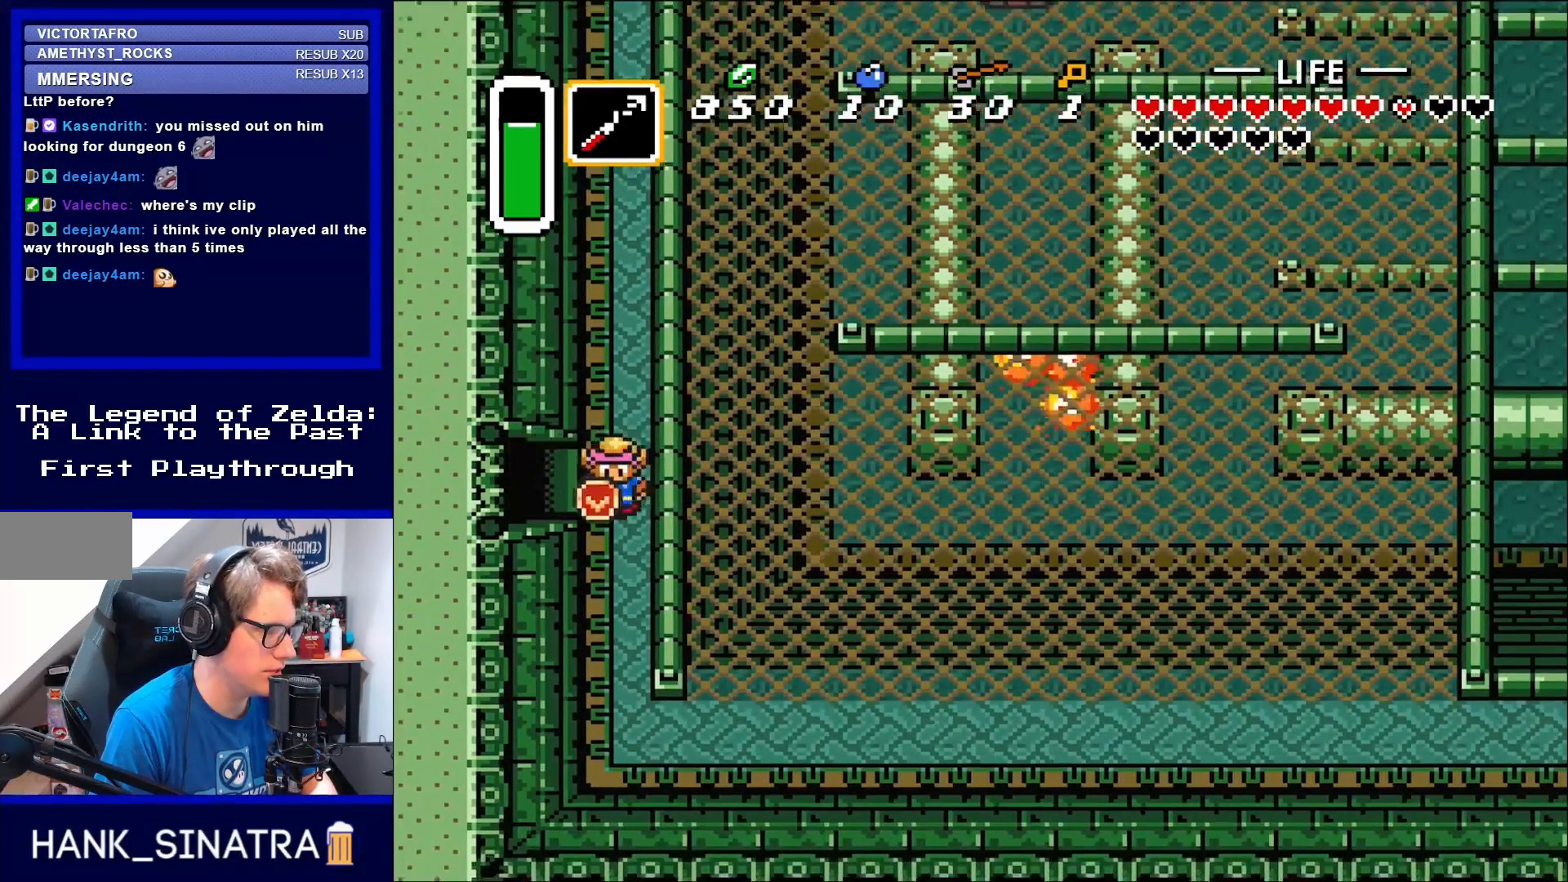
{"buttons": ["DPAD_DOWN"], "events": []}
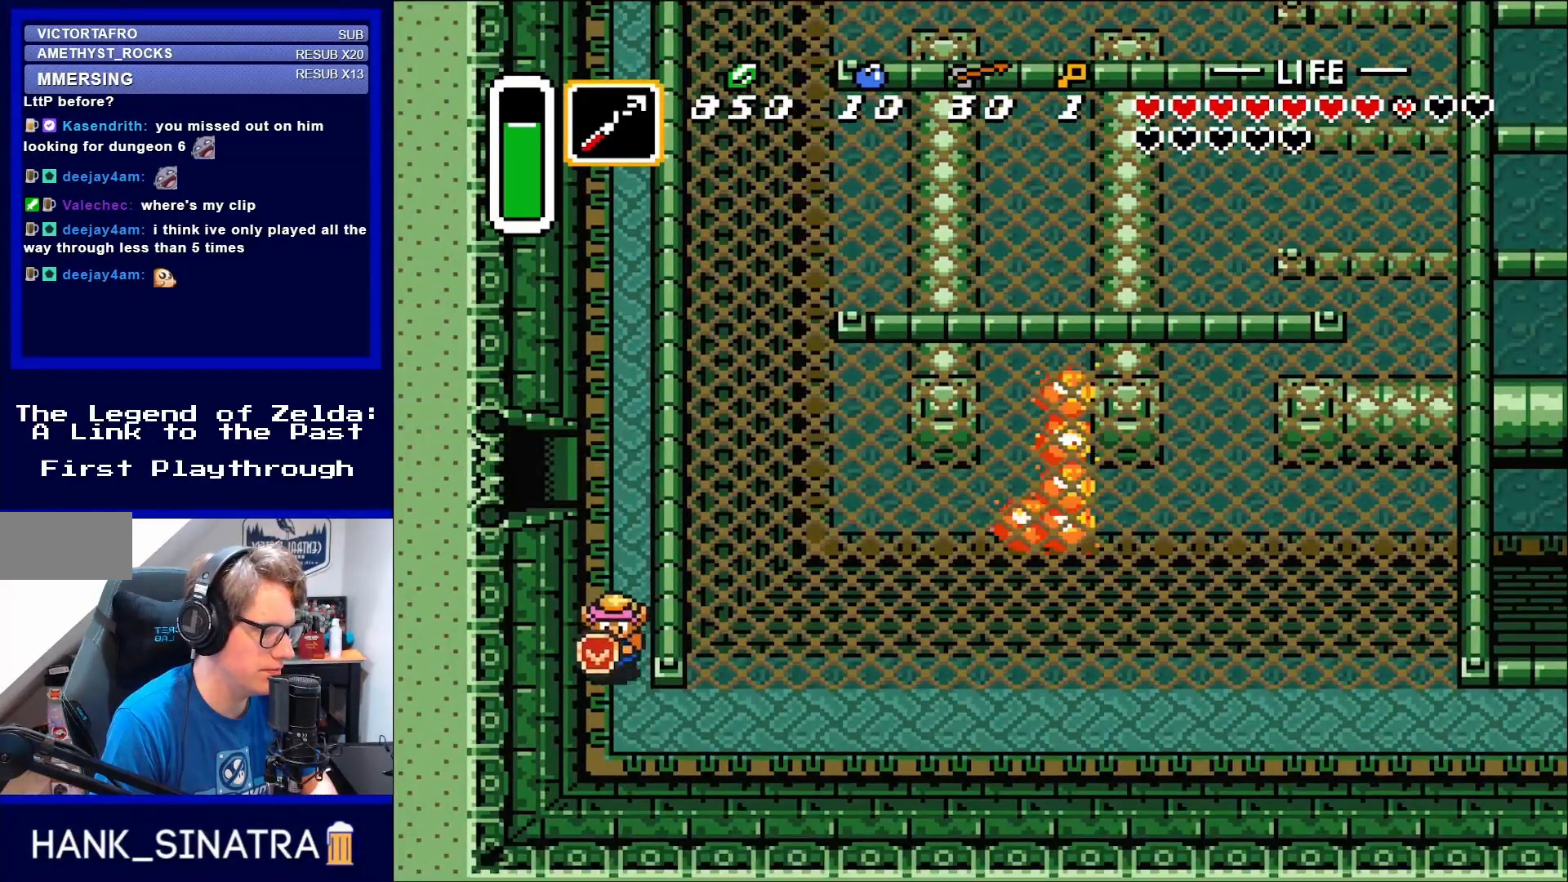
{"buttons": ["DPAD_RIGHT"], "events": [[417, "DPAD_RIGHT", "down"], [483, "DPAD_DOWN", "up"]]}
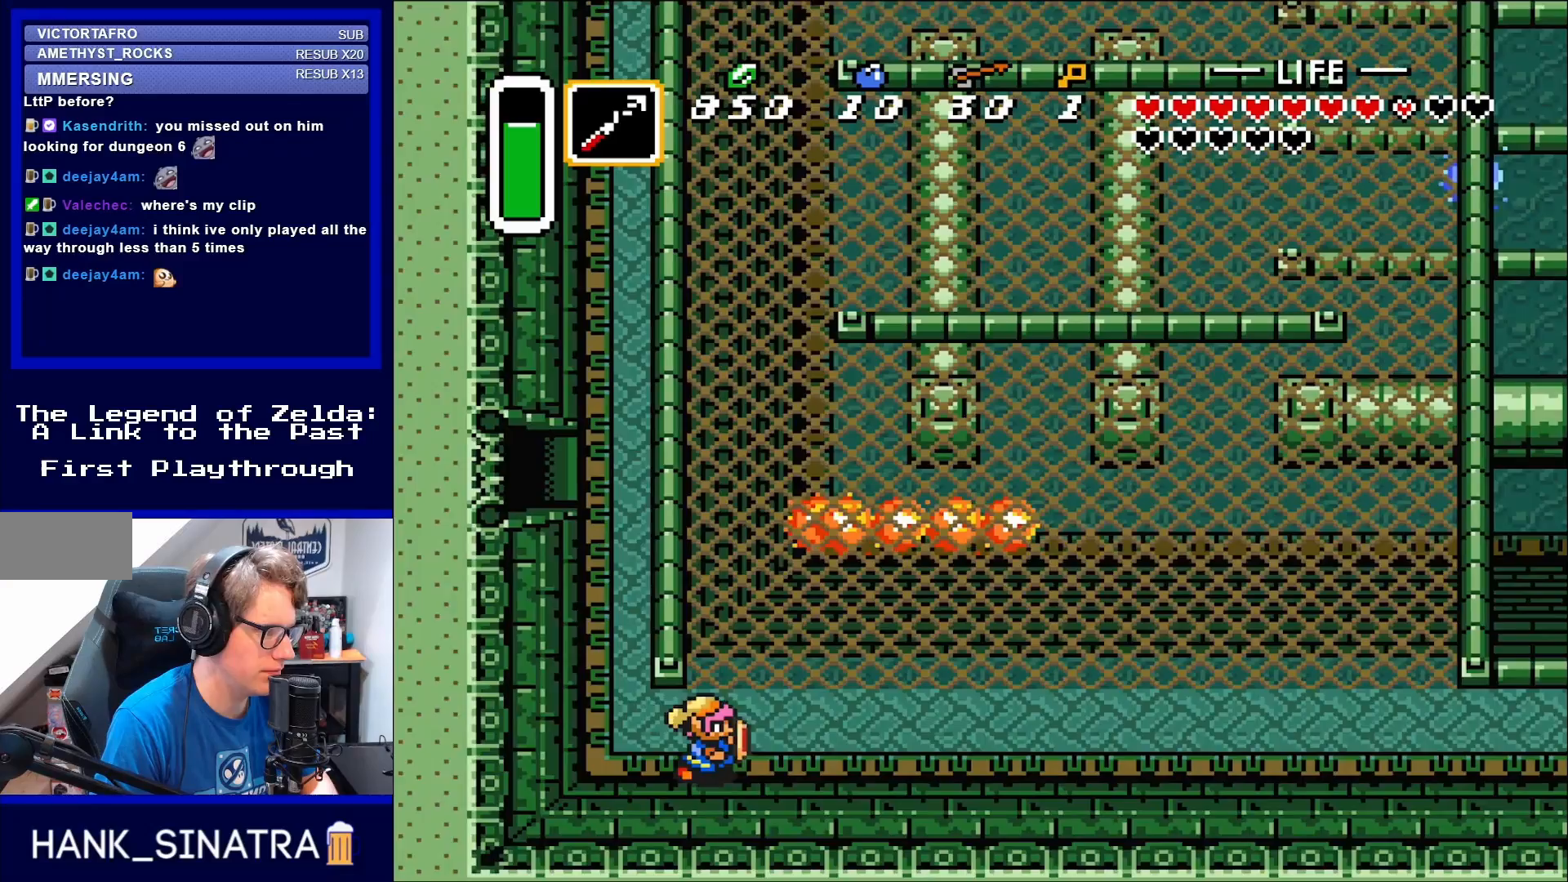
{"buttons": [], "events": [[217, "DPAD_RIGHT", "up"], [217, "X", "down"], [317, "X", "up"]]}
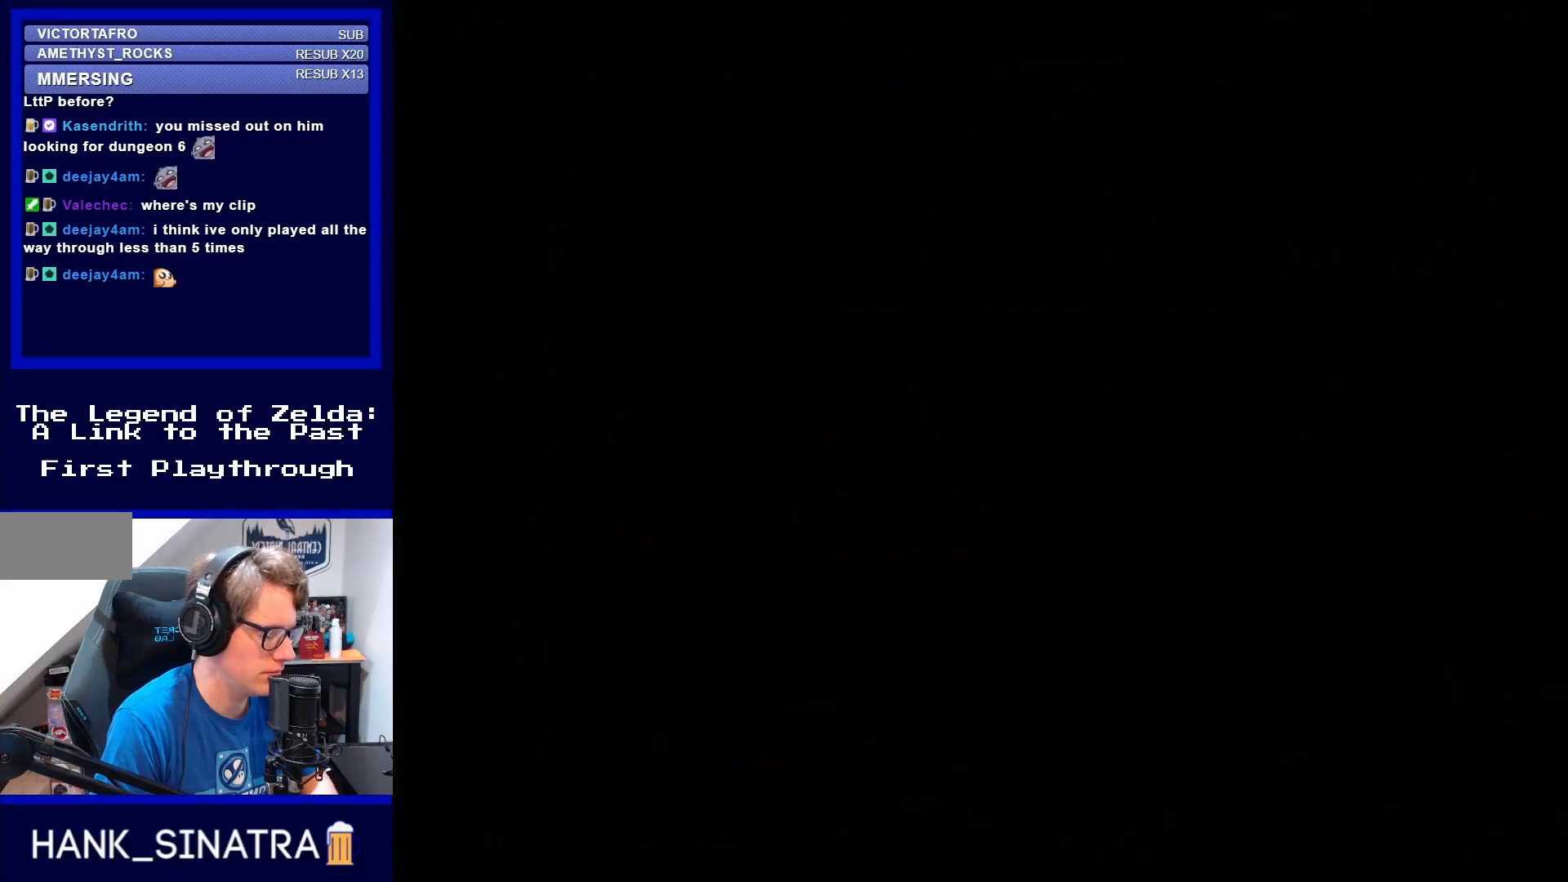
{"buttons": [], "events": []}
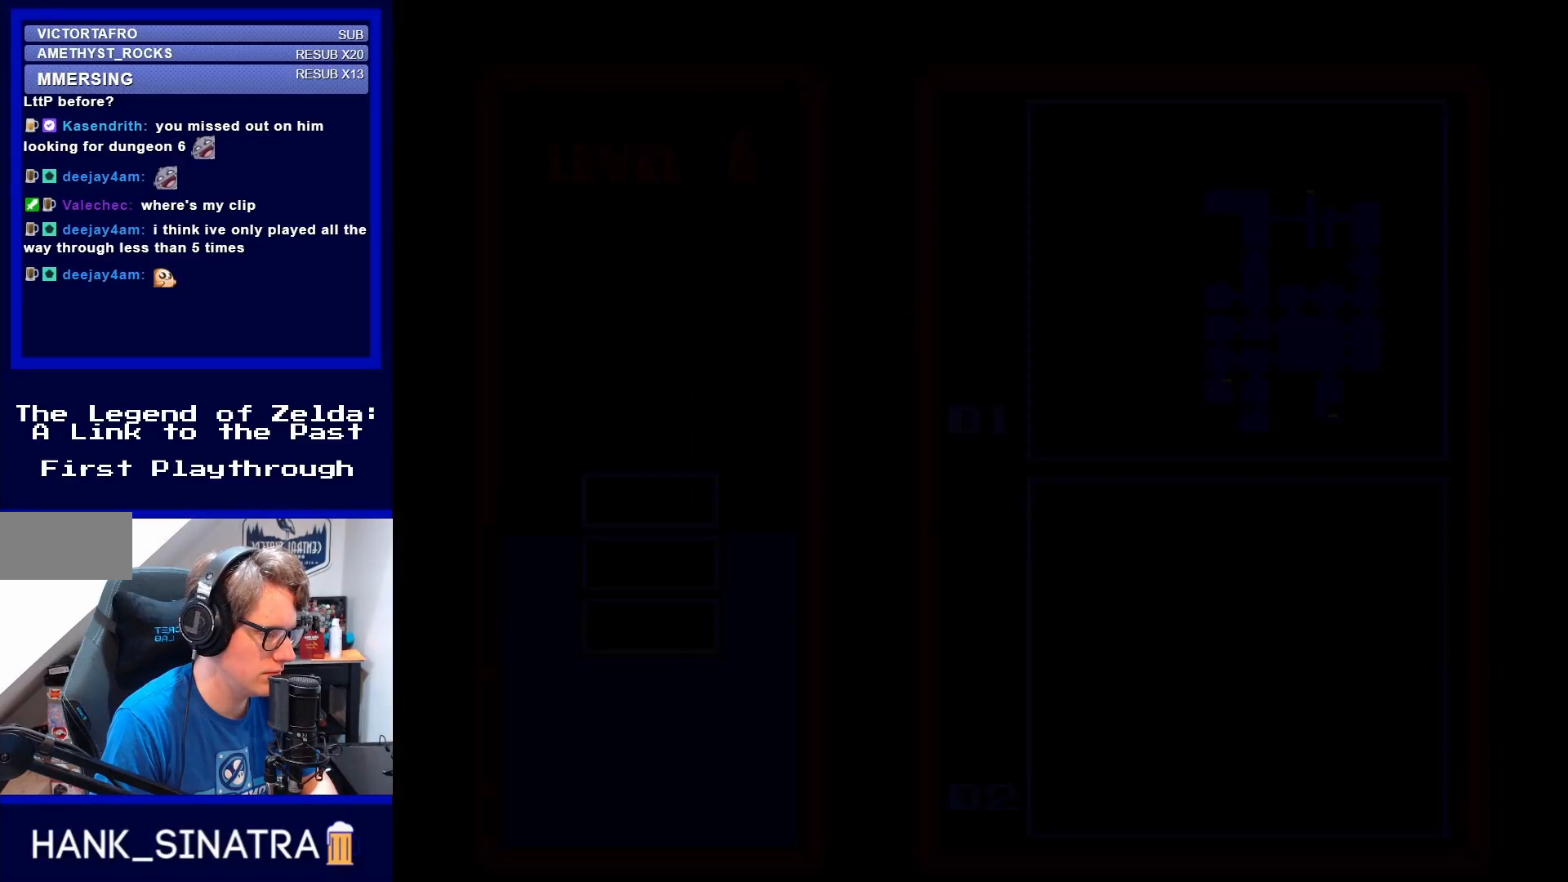
{"buttons": [], "events": []}
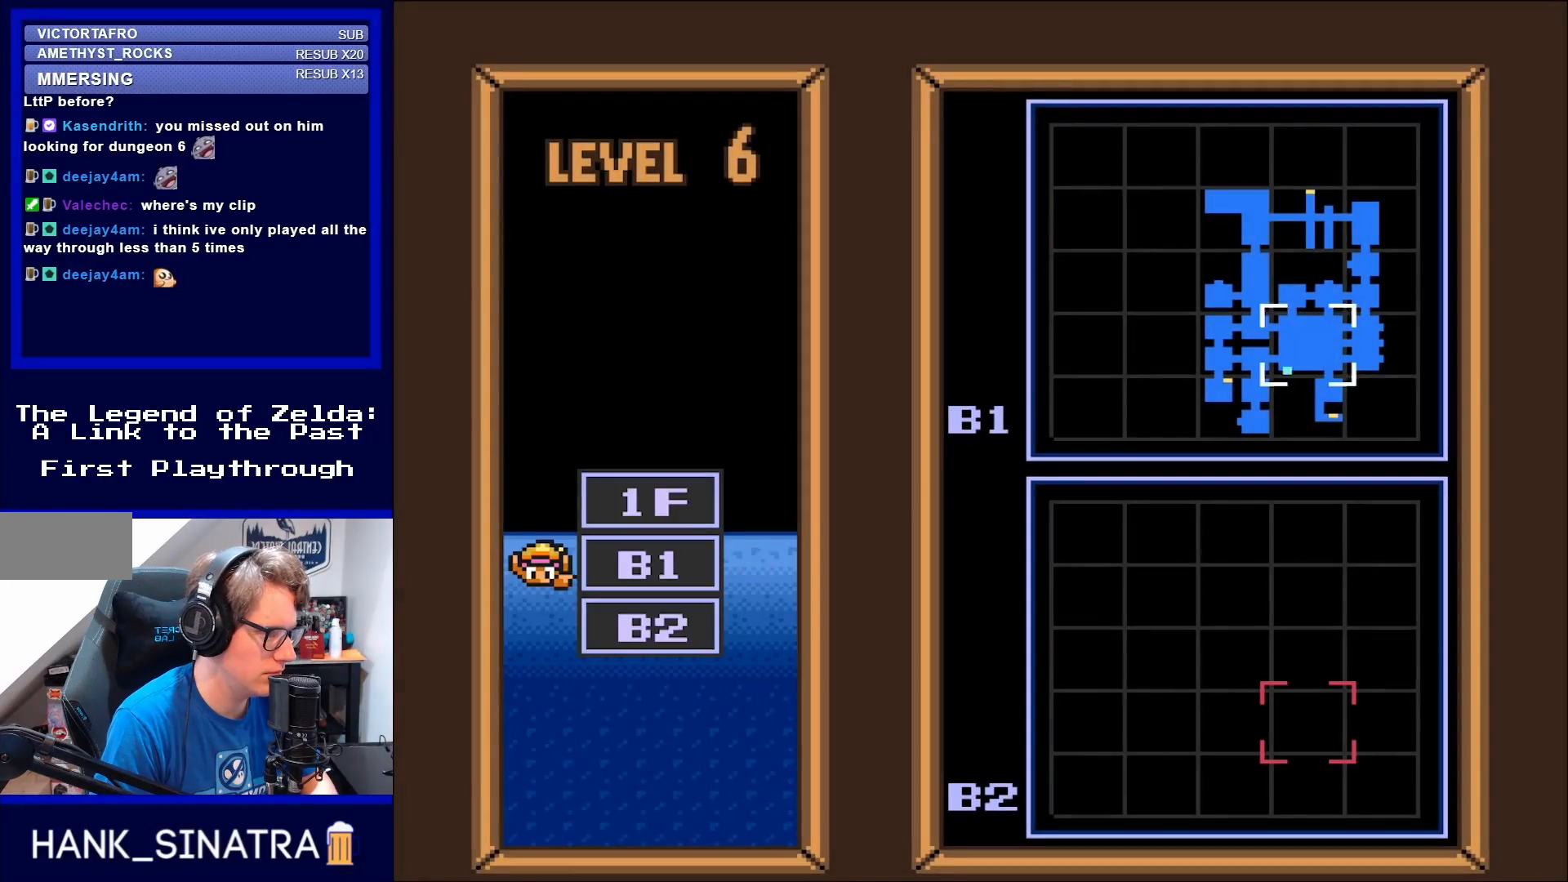
{"buttons": [], "events": []}
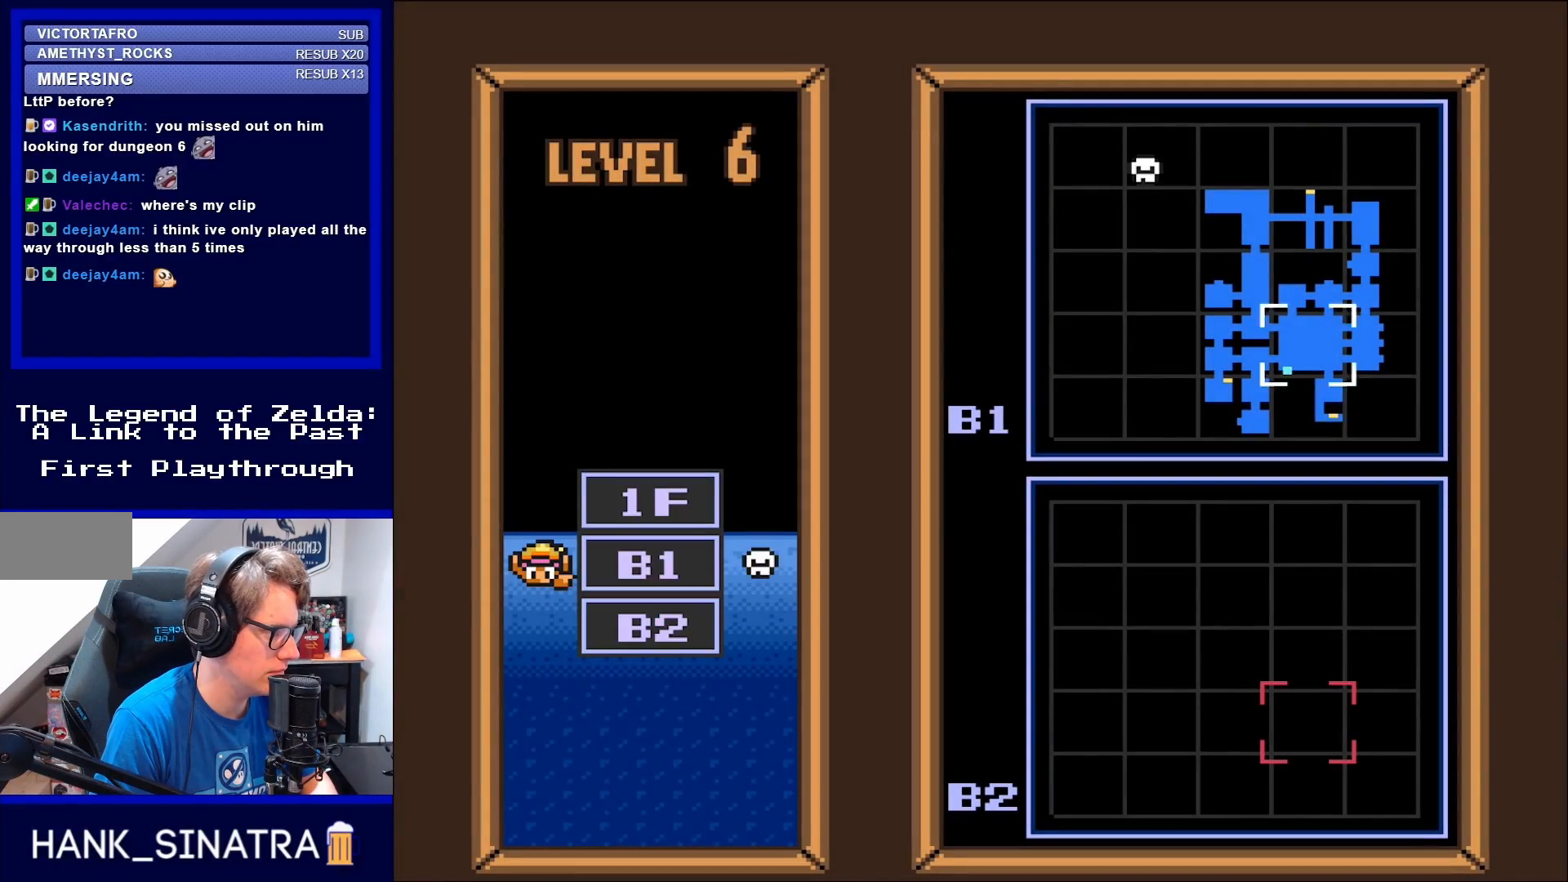
{"buttons": [], "events": []}
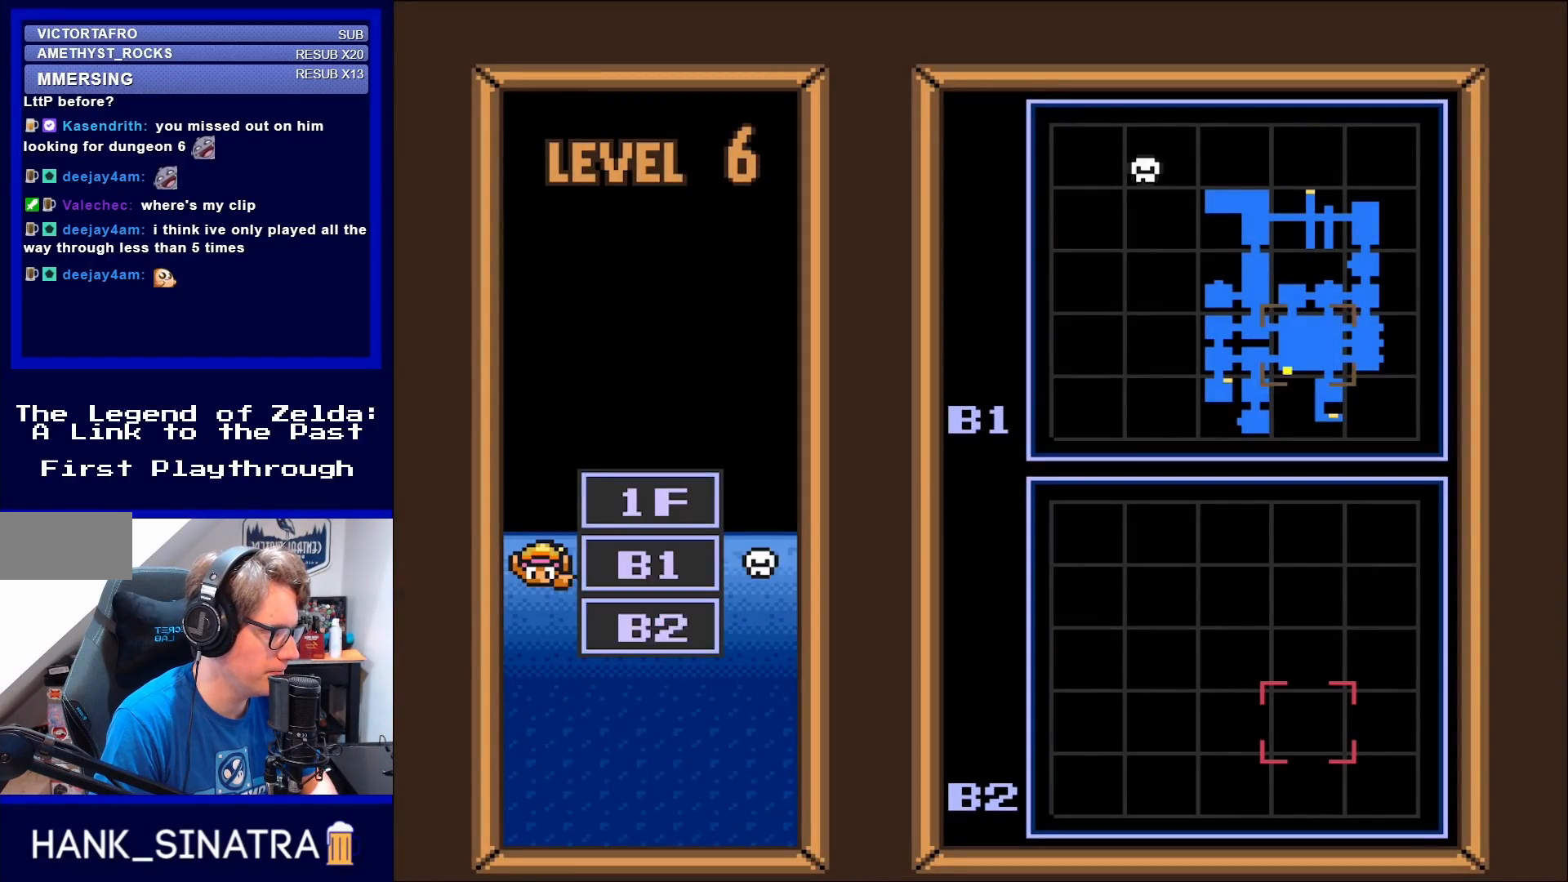
{"buttons": [], "events": [[150, "X", "down"], [217, "X", "up"], [383, "X", "down"], [483, "X", "up"]]}
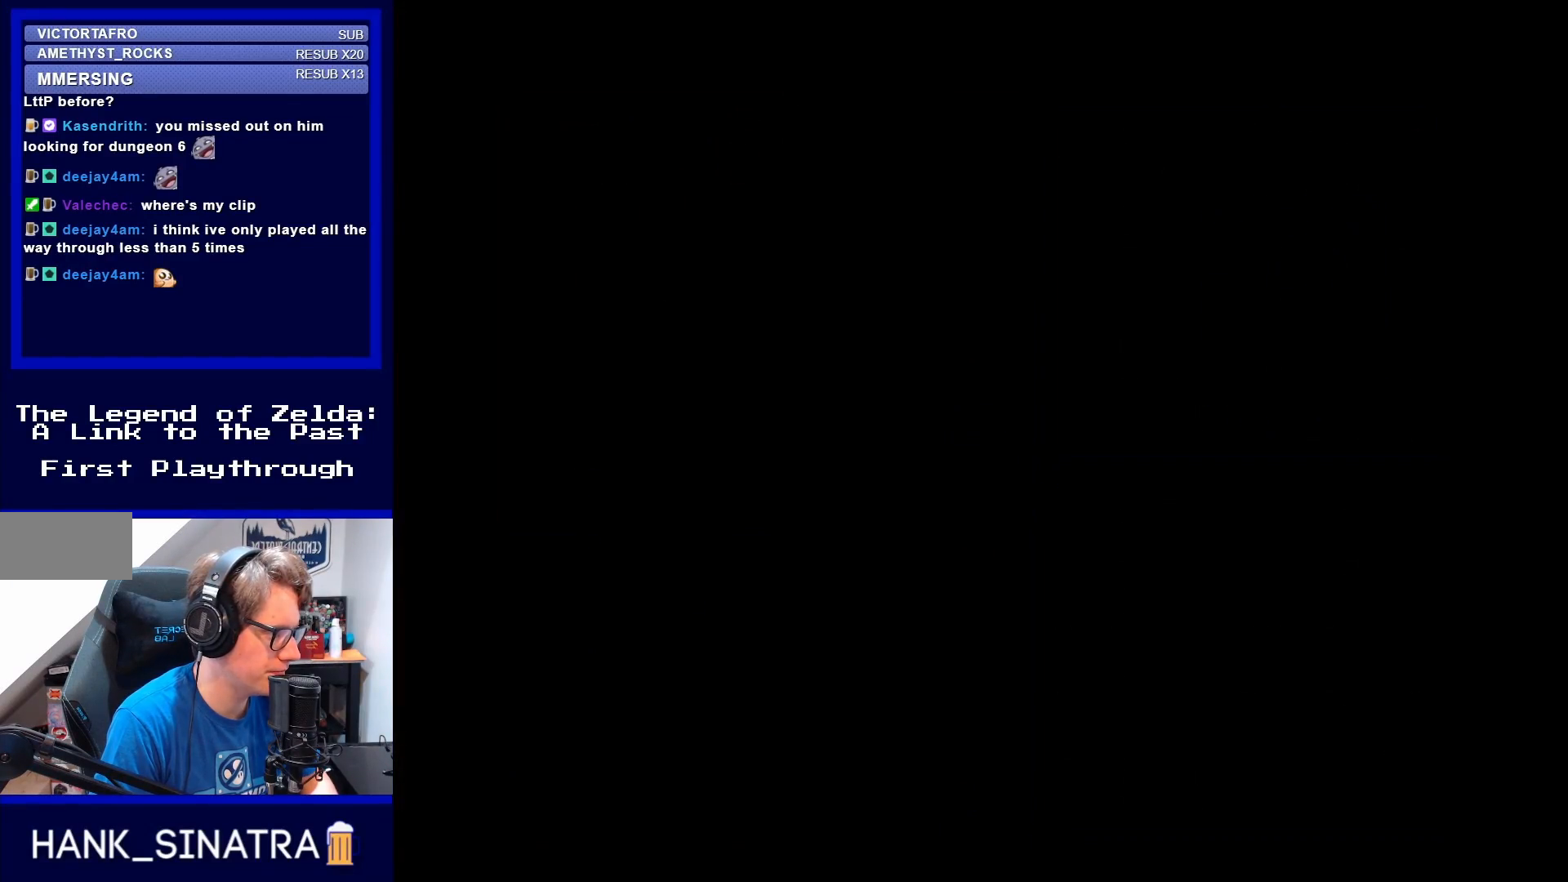
{"buttons": ["DPAD_RIGHT"], "events": [[50, "DPAD_RIGHT", "down"]]}
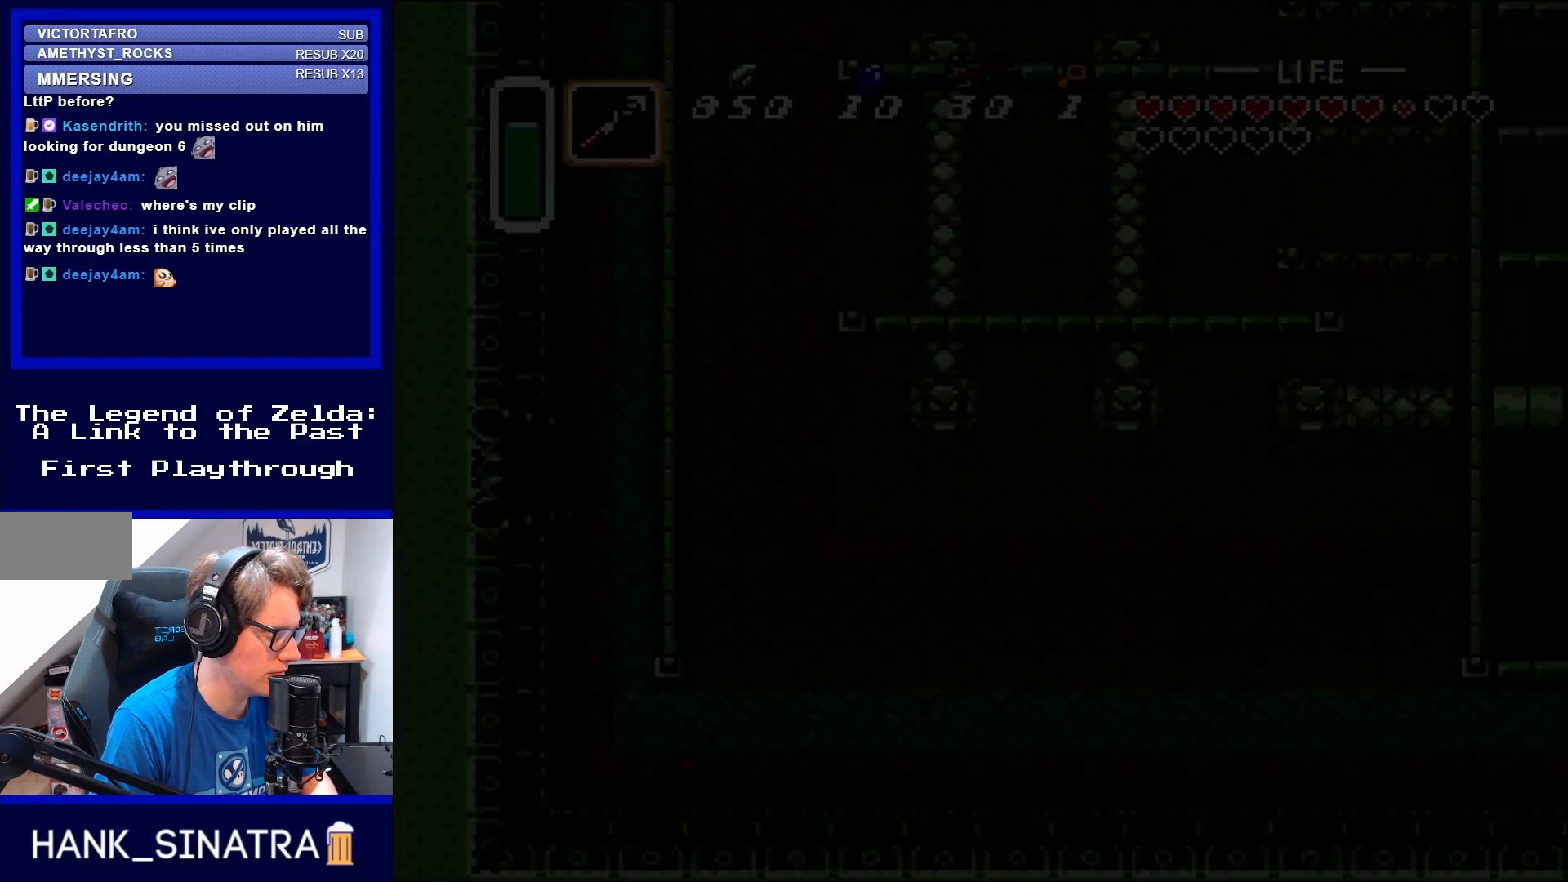
{"buttons": ["DPAD_RIGHT"], "events": []}
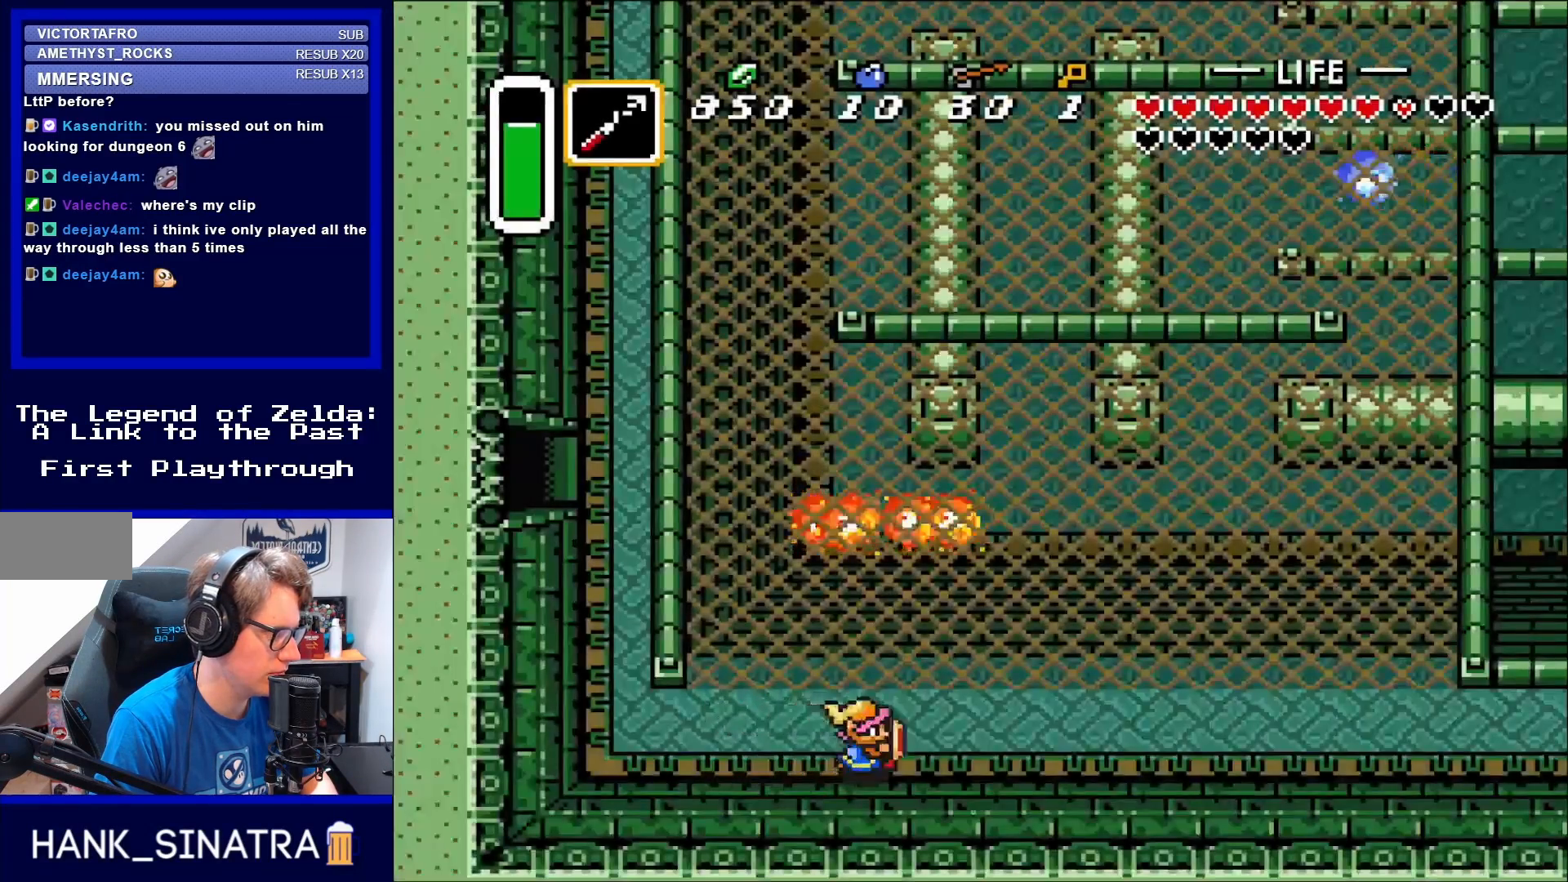
{"buttons": ["DPAD_RIGHT"], "events": []}
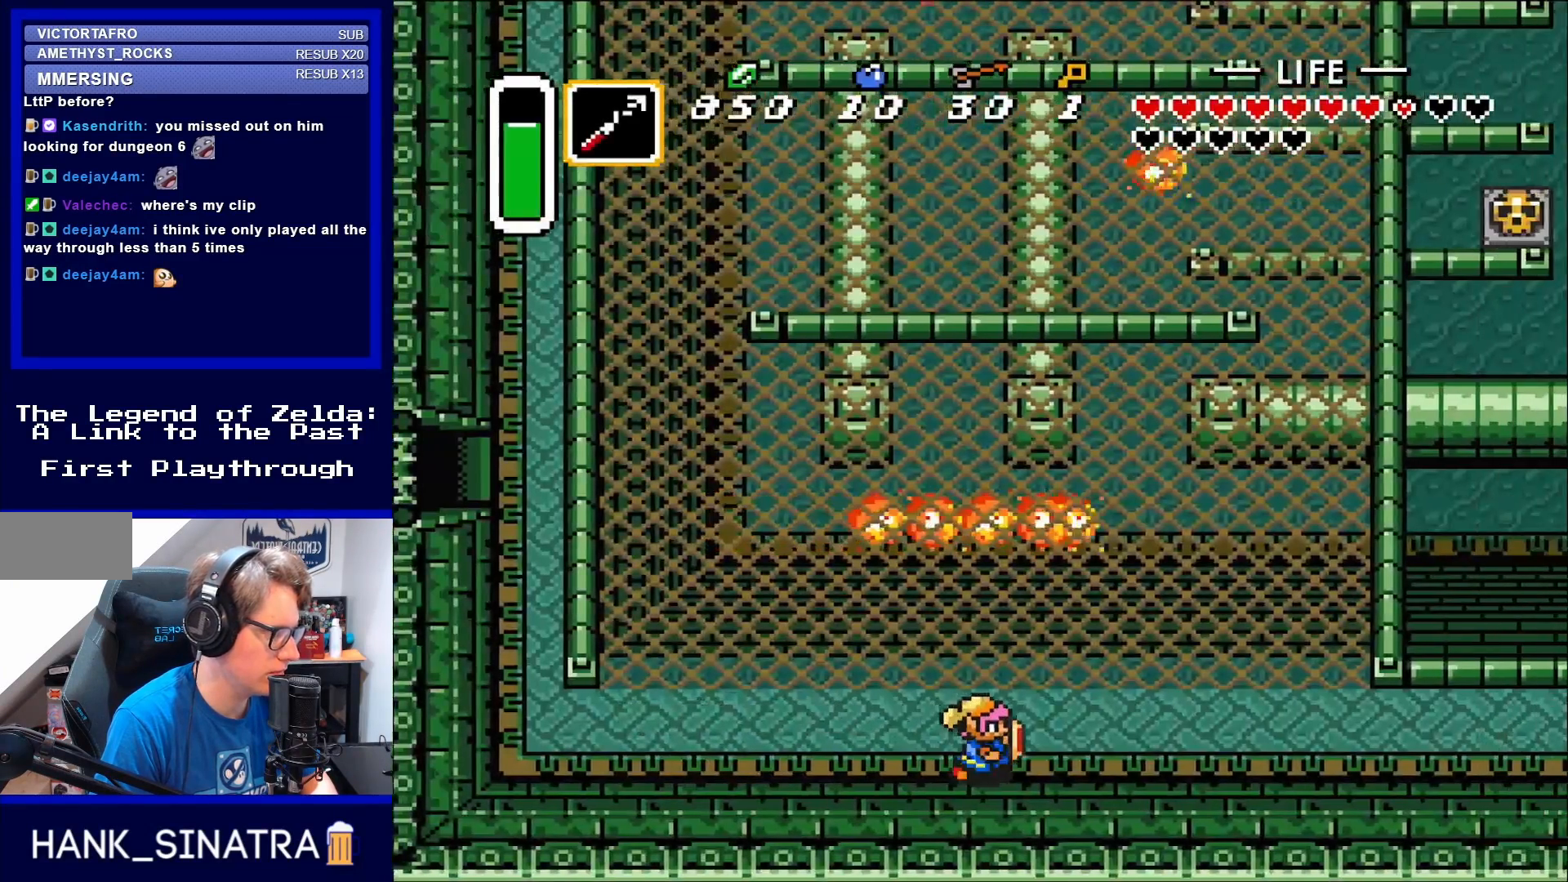
{"buttons": ["A", "DPAD_RIGHT"], "events": [[333, "A", "down"]]}
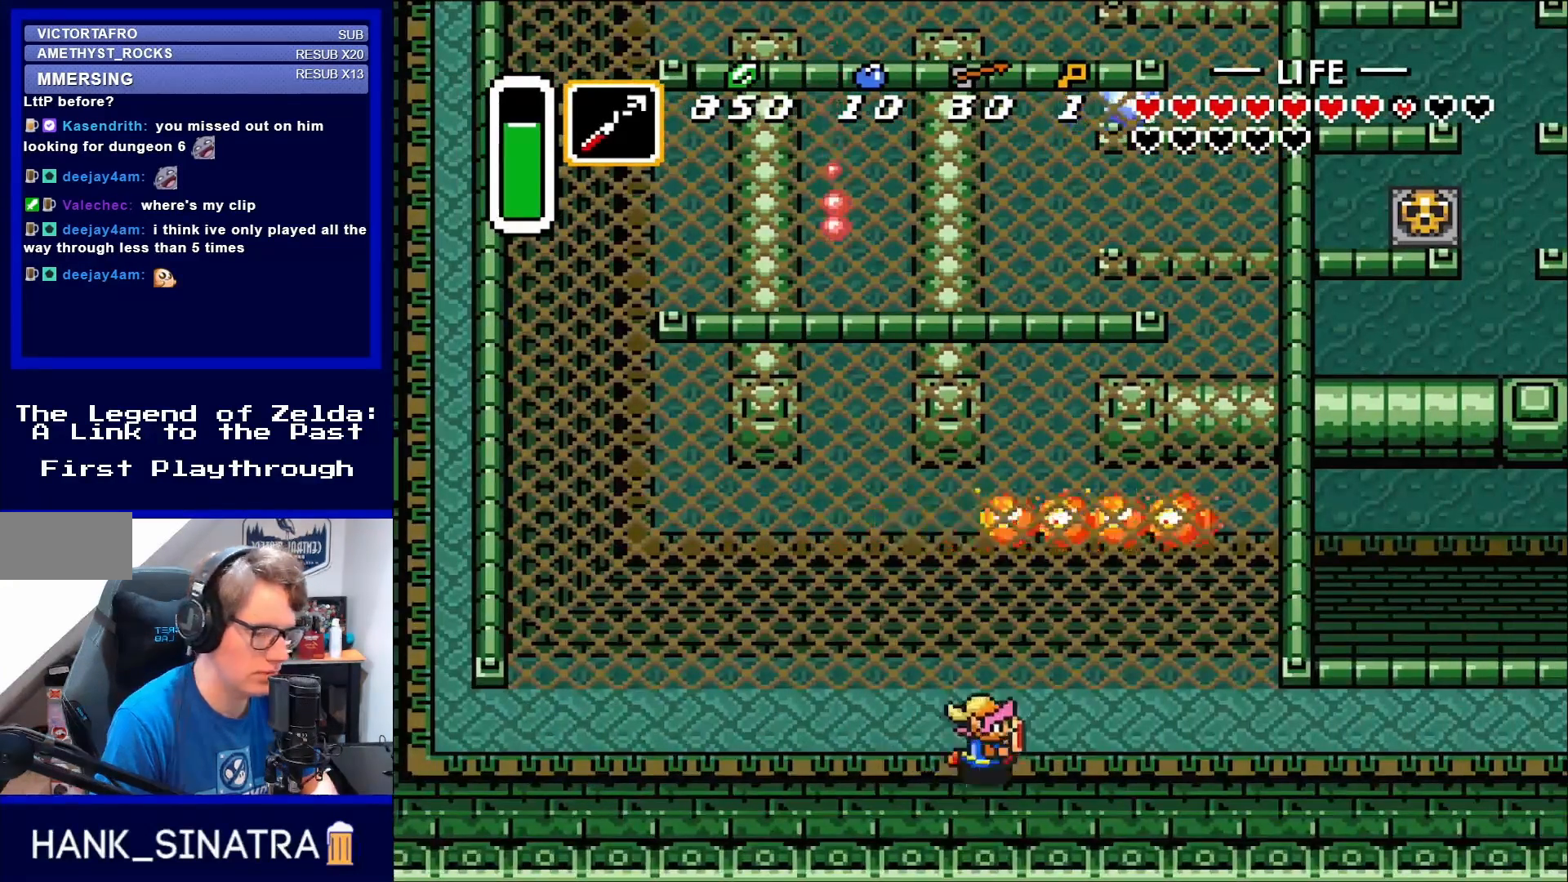
{"buttons": ["A", "DPAD_RIGHT"], "events": []}
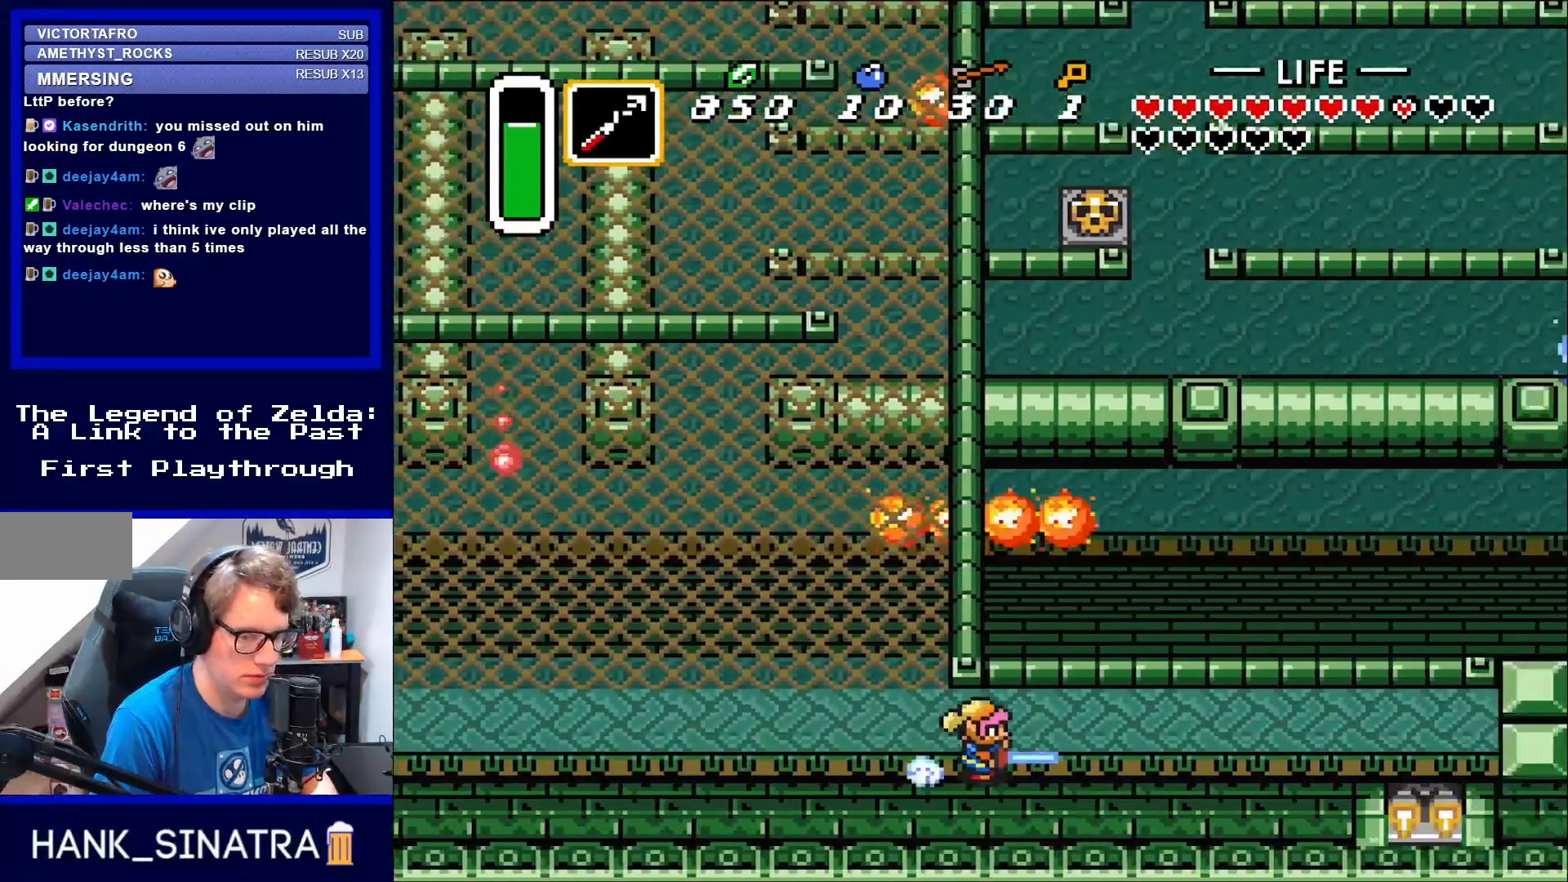
{"buttons": ["DPAD_RIGHT"], "events": [[483, "A", "up"]]}